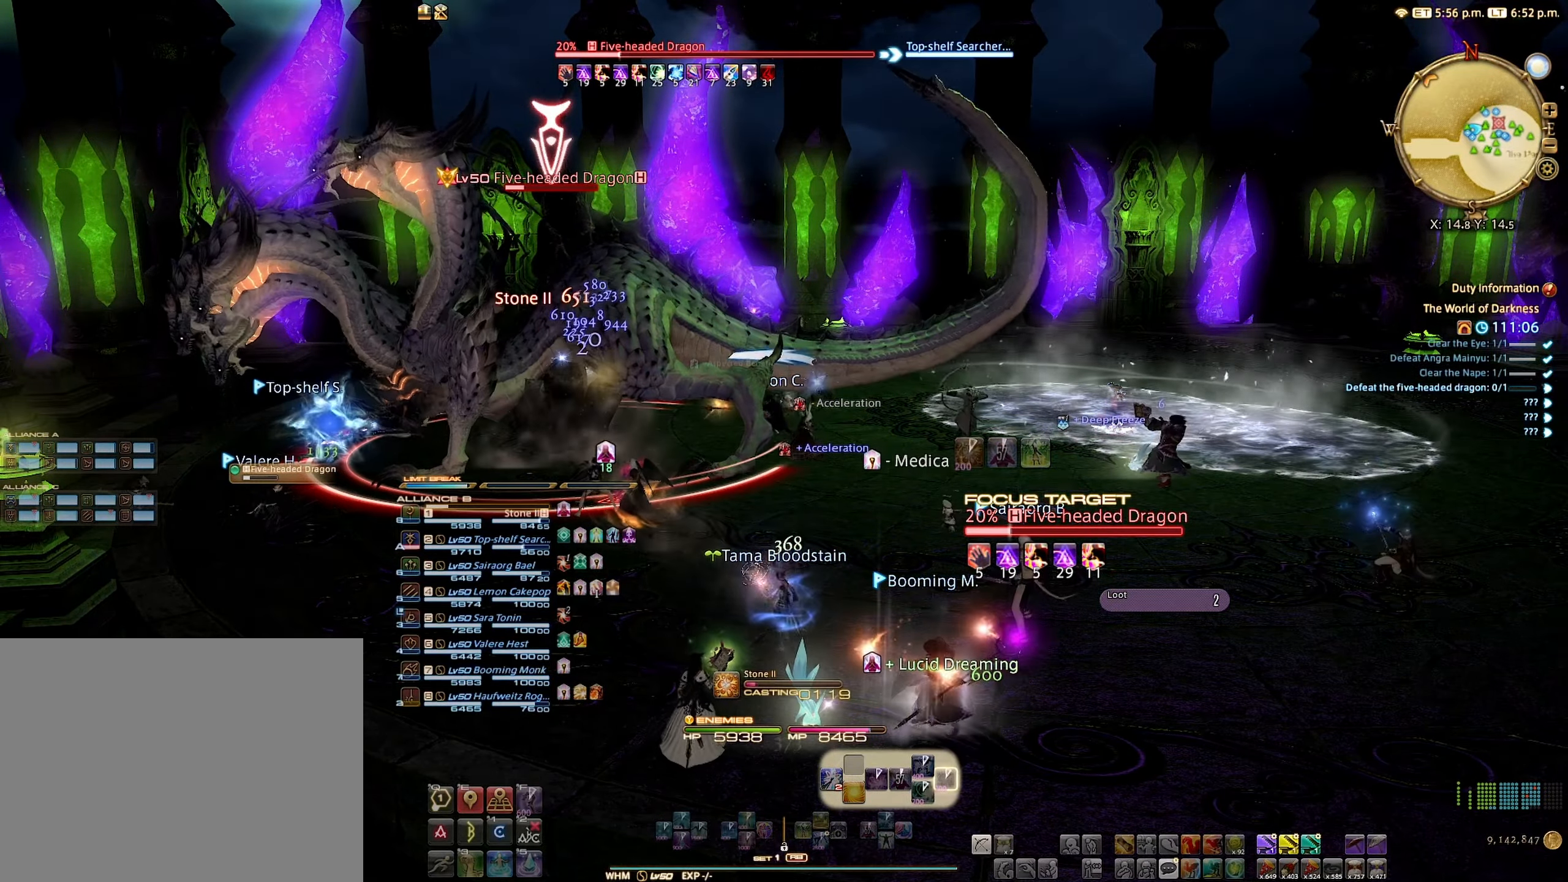
Gameplay with a controller (Xbox layout); each line is a JSON object with the inputs held at the frame after it. "events" lists button and stick changes between this image and that frame as [ms after this image, input, new state], when the widget could be followed in between. Not read: L3 R3.
{"buttons": ["R2"], "left_stick": "center", "right_stick": "center", "events": []}
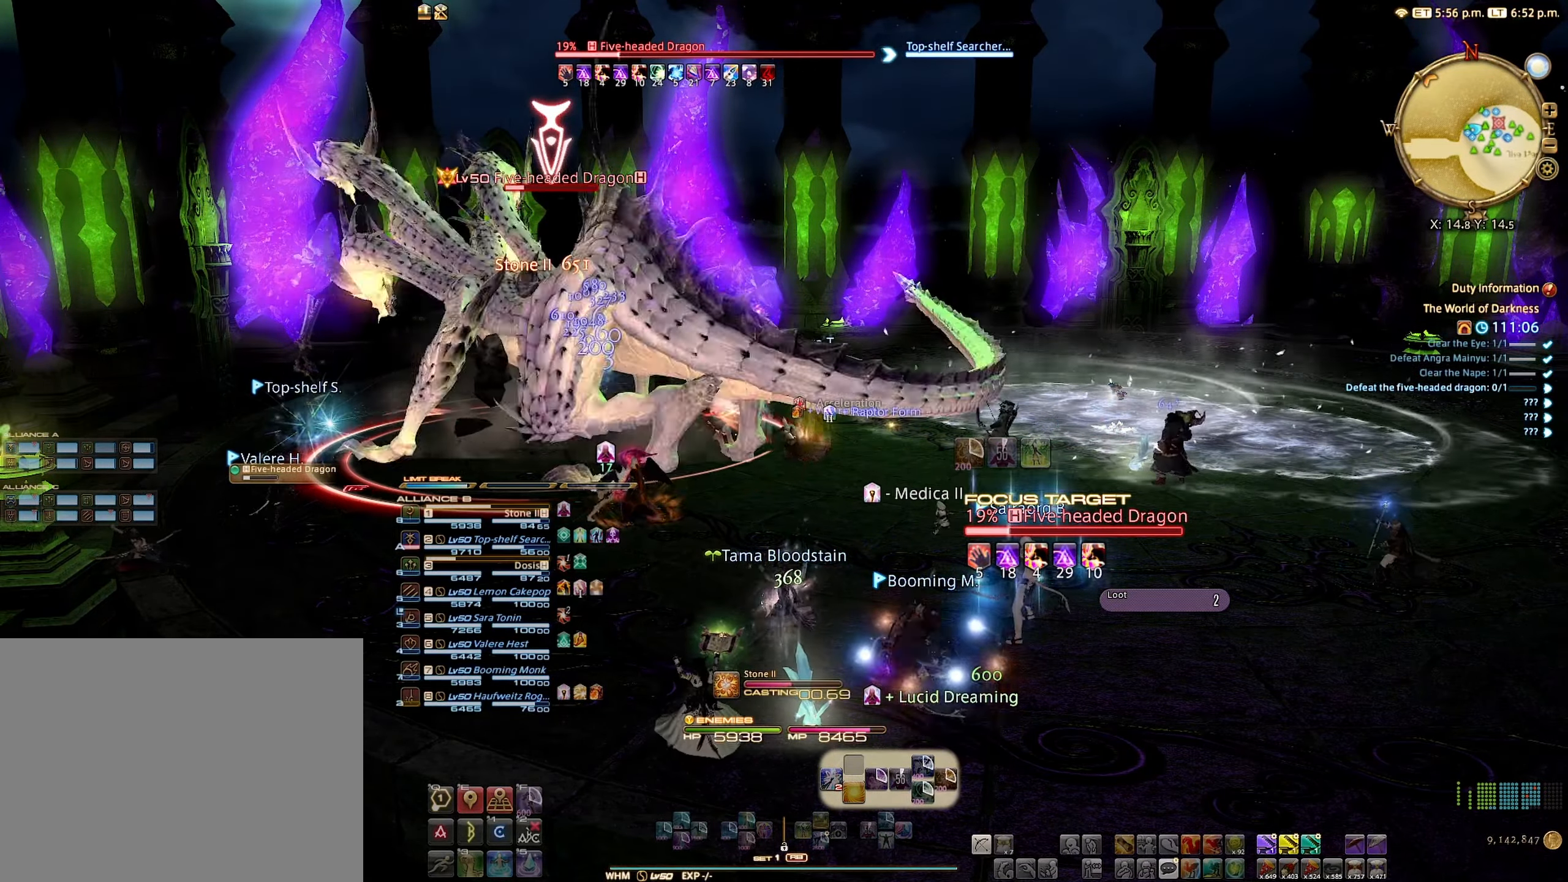
{"buttons": ["R2"], "left_stick": "center", "right_stick": "center", "events": []}
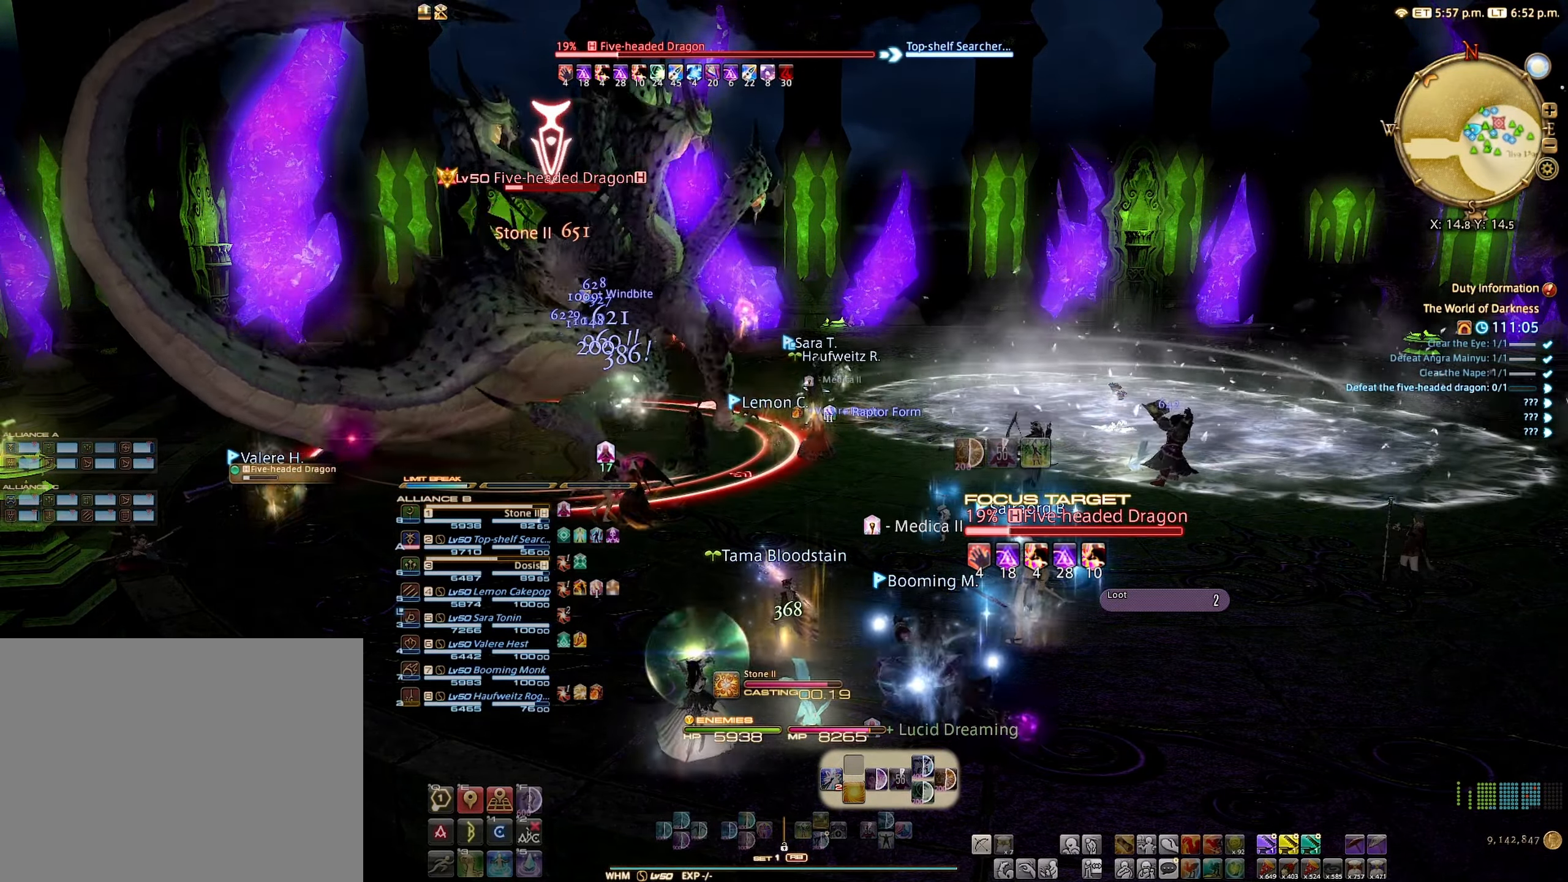
{"buttons": ["R2"], "left_stick": "center", "right_stick": "center", "events": []}
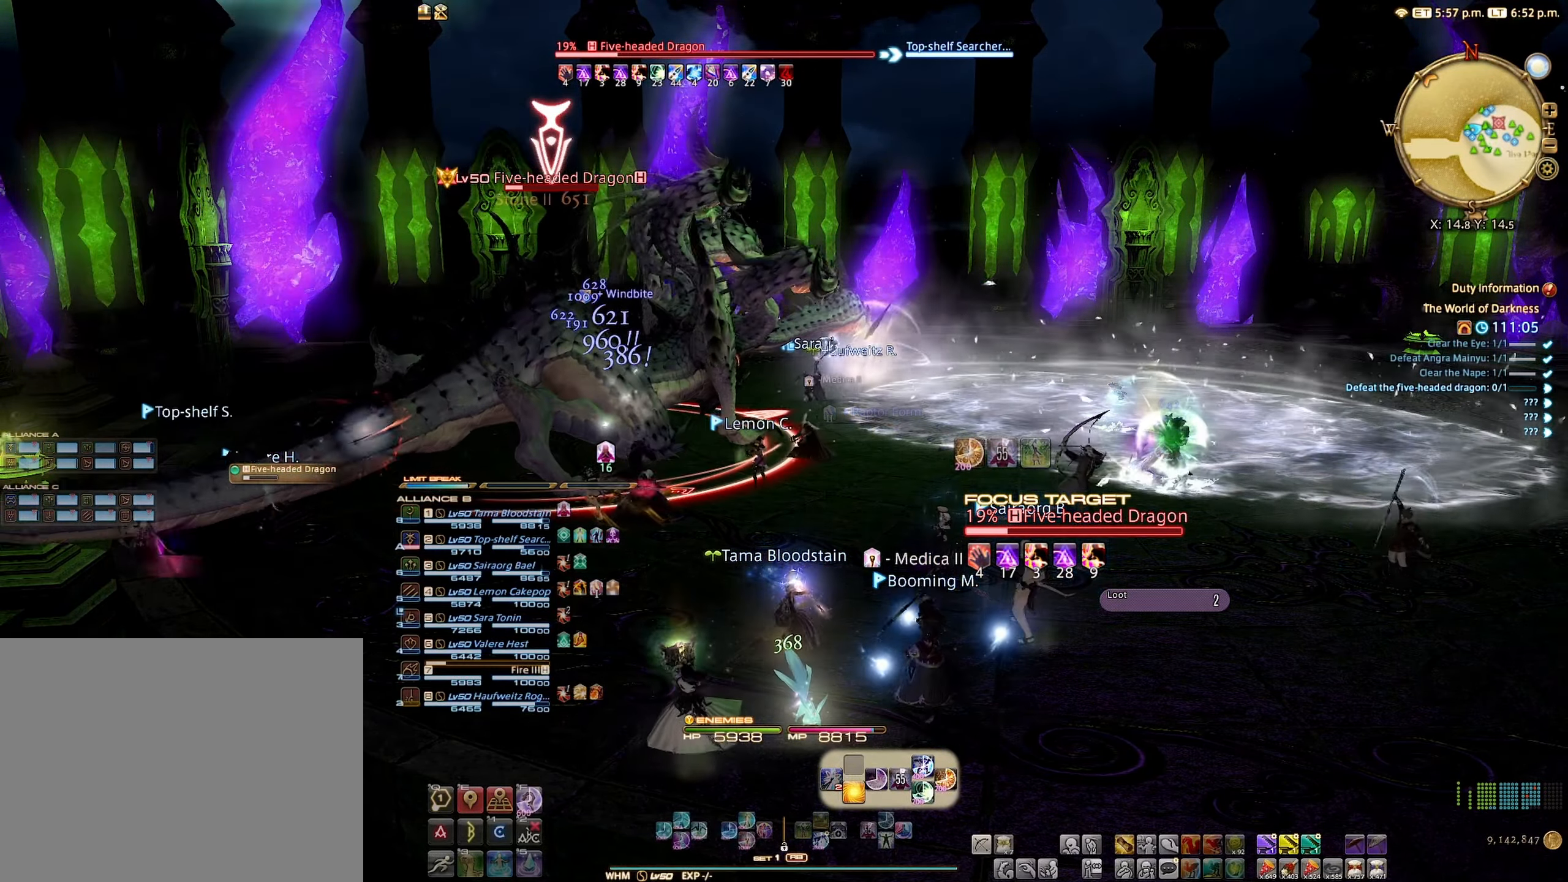
{"buttons": ["R2"], "left_stick": "center", "right_stick": "center", "events": [[283, "B", "down"], [367, "B", "up"]]}
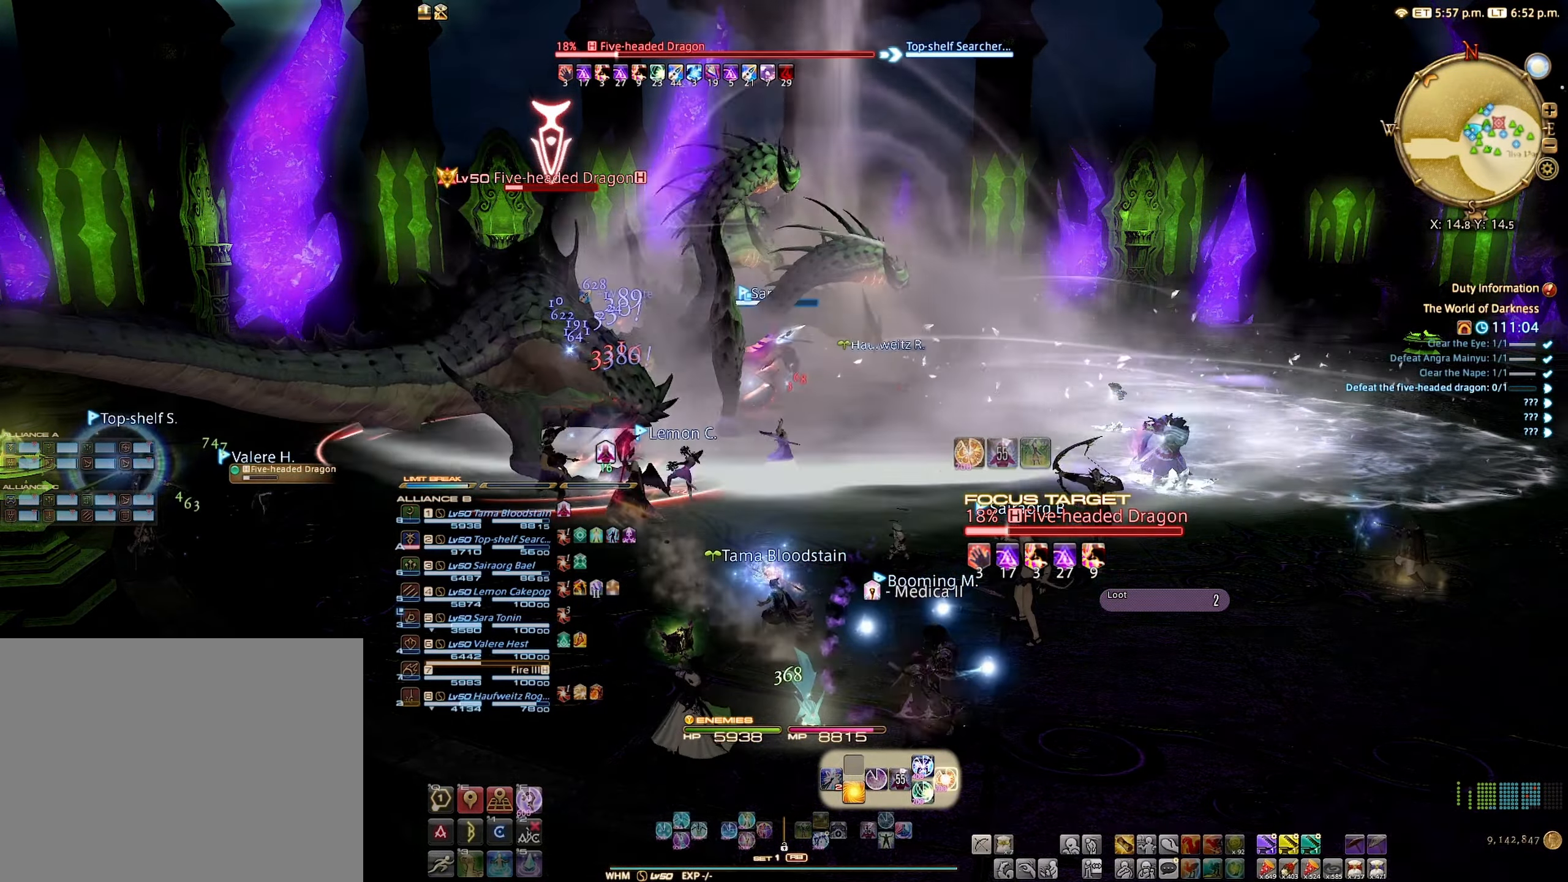
{"buttons": ["R2"], "left_stick": "center", "right_stick": "center", "events": []}
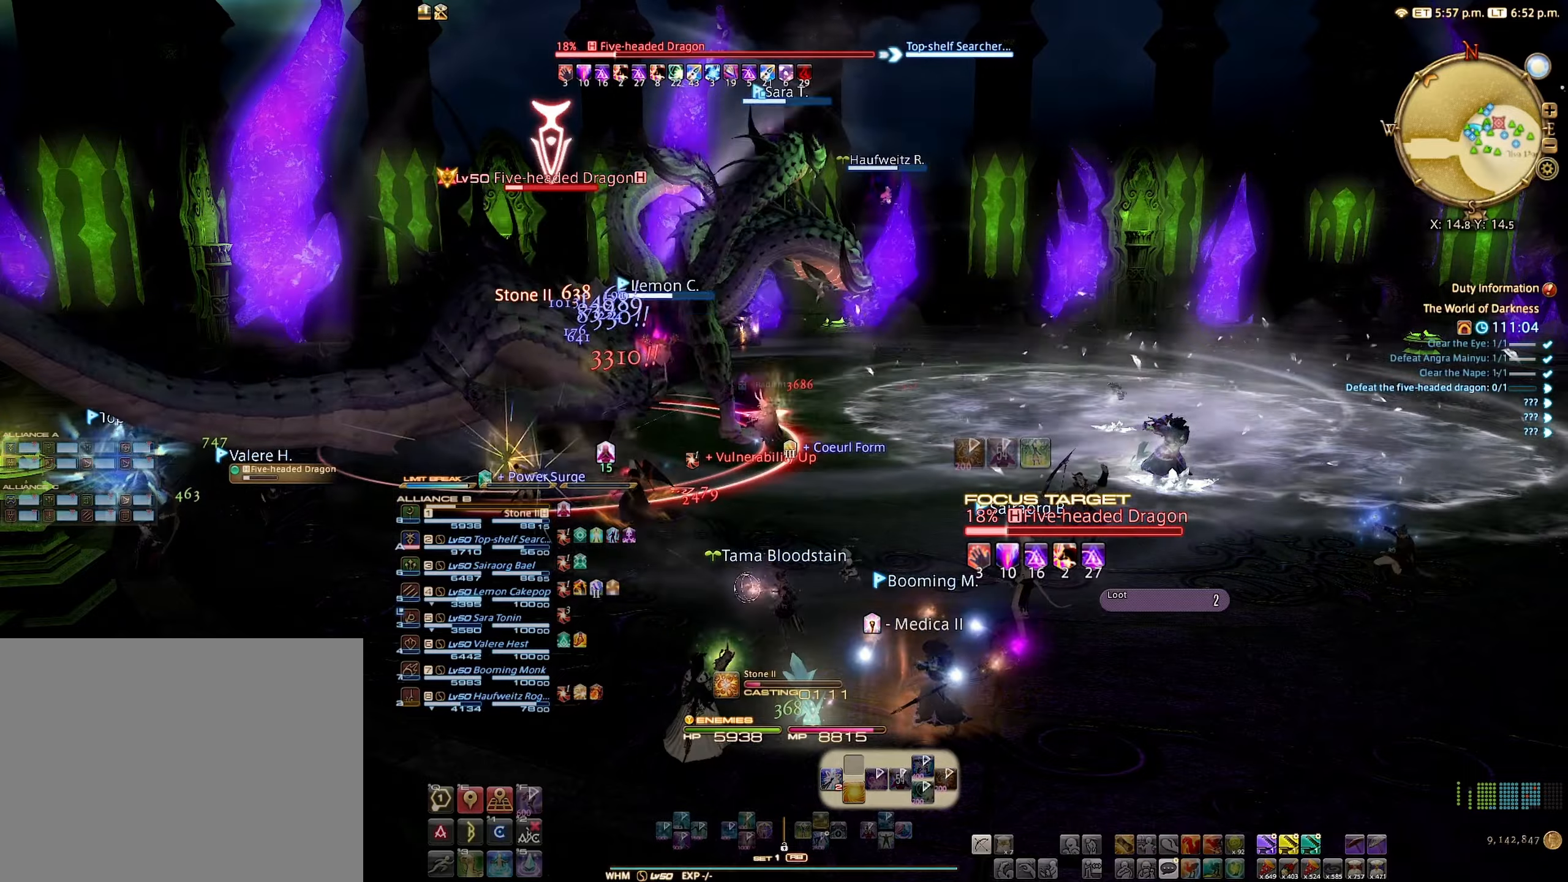
{"buttons": [], "left_stick": "center", "right_stick": "center", "events": [[434, "R2", "up"]]}
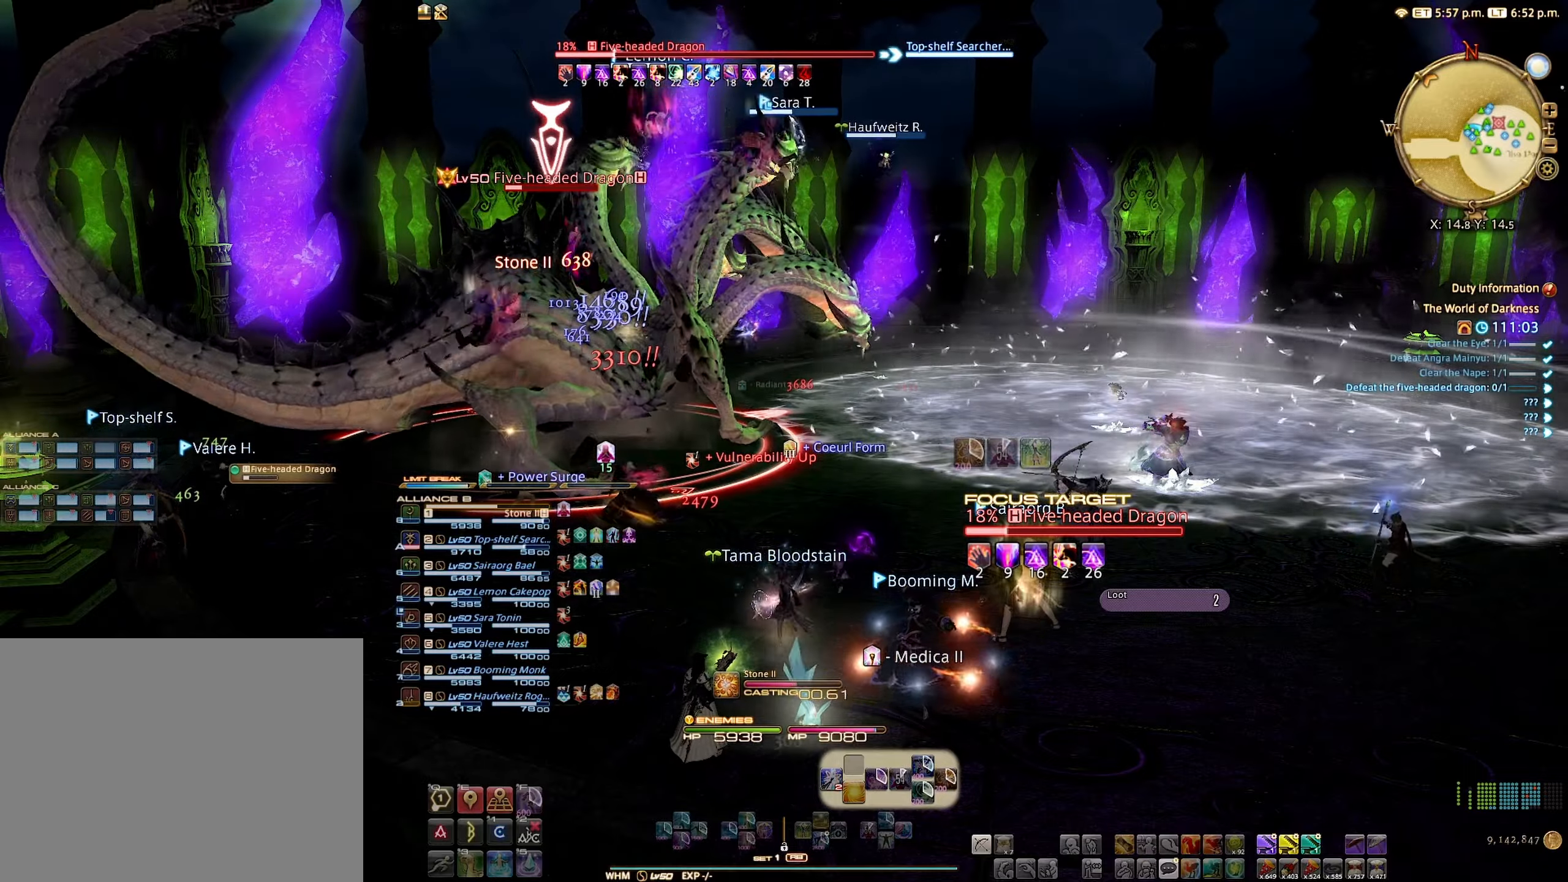
{"buttons": [], "left_stick": "center", "right_stick": "center", "events": []}
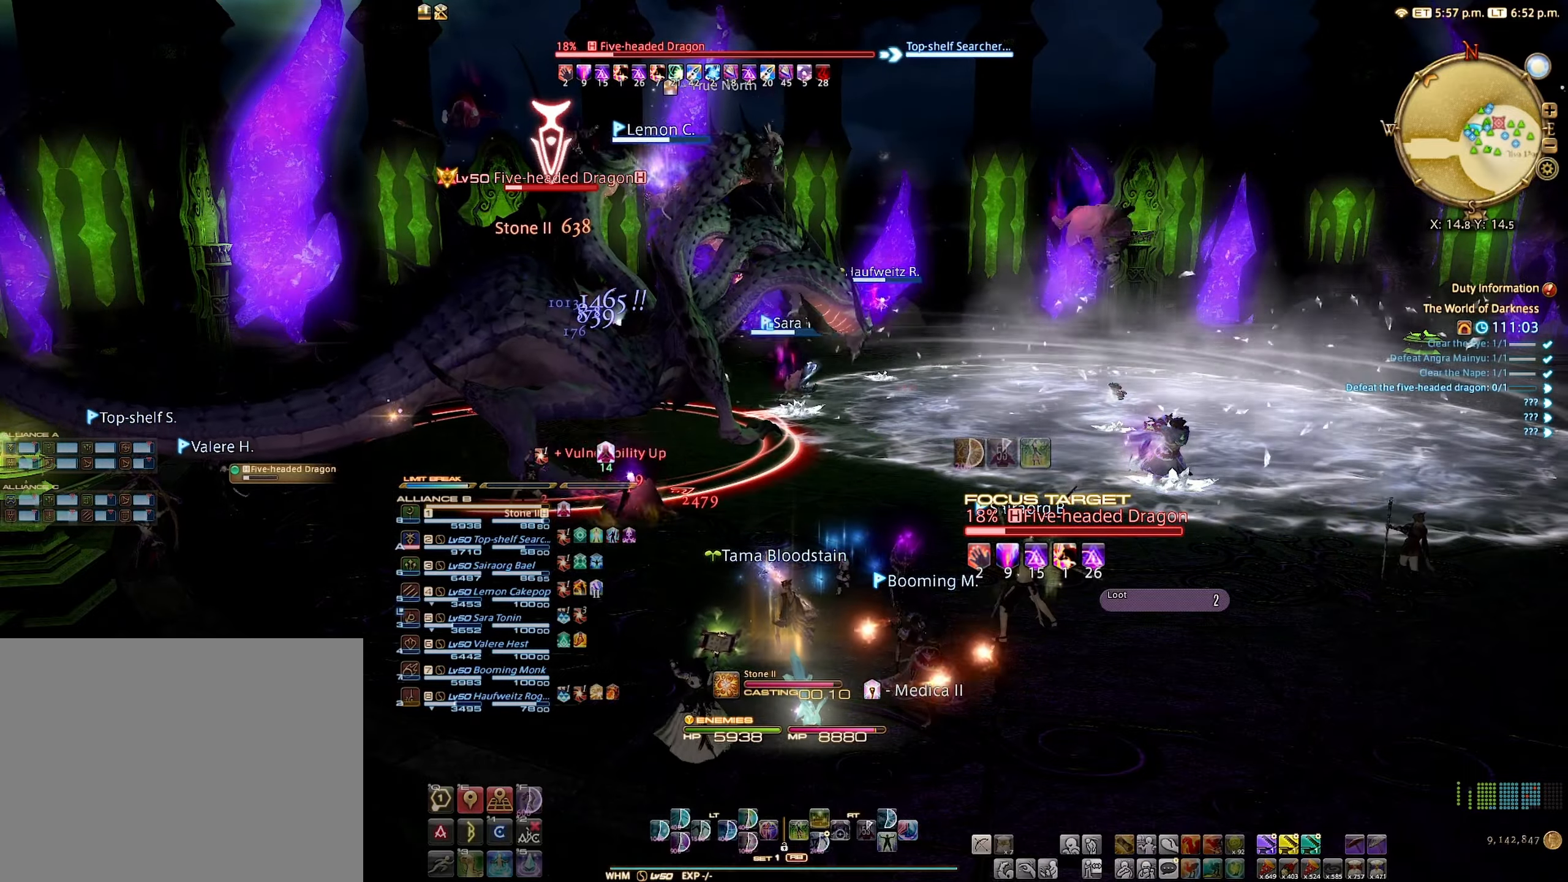
{"buttons": [], "left_stick": "up", "right_stick": "left", "events": [[150, "left_stick", "up"], [434, "right_stick", "left"]]}
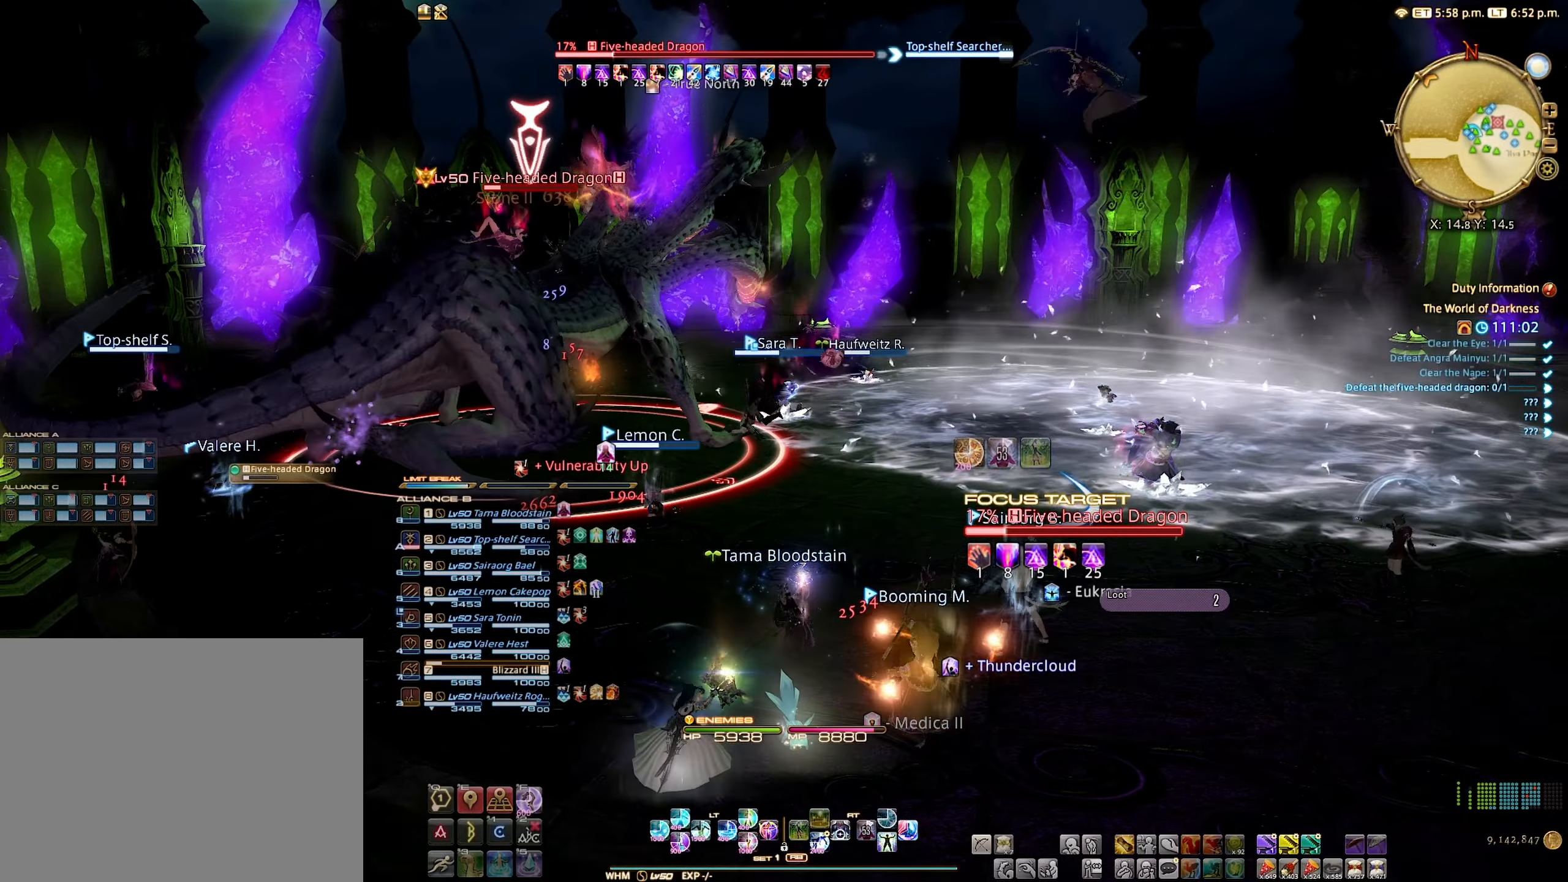
{"buttons": [], "left_stick": "up", "right_stick": "center", "events": [[117, "right_stick", "center"], [250, "R1", "down"], [350, "Y", "down"], [450, "Y", "up"], [500, "R1", "up"]]}
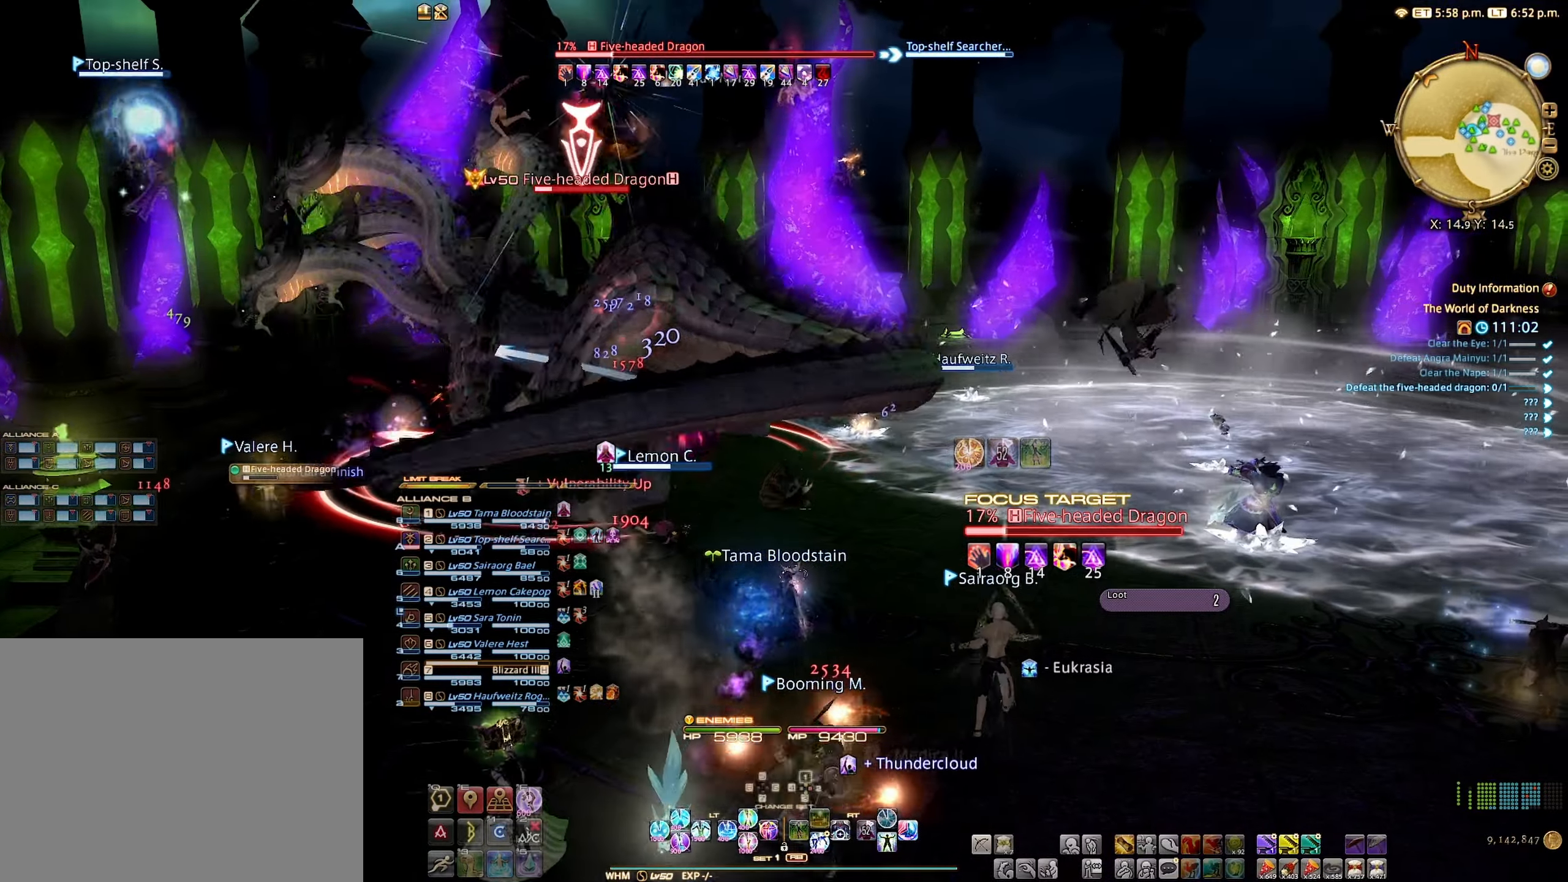
{"buttons": [], "left_stick": "up", "right_stick": "center", "events": [[34, "B", "down"], [134, "B", "up"]]}
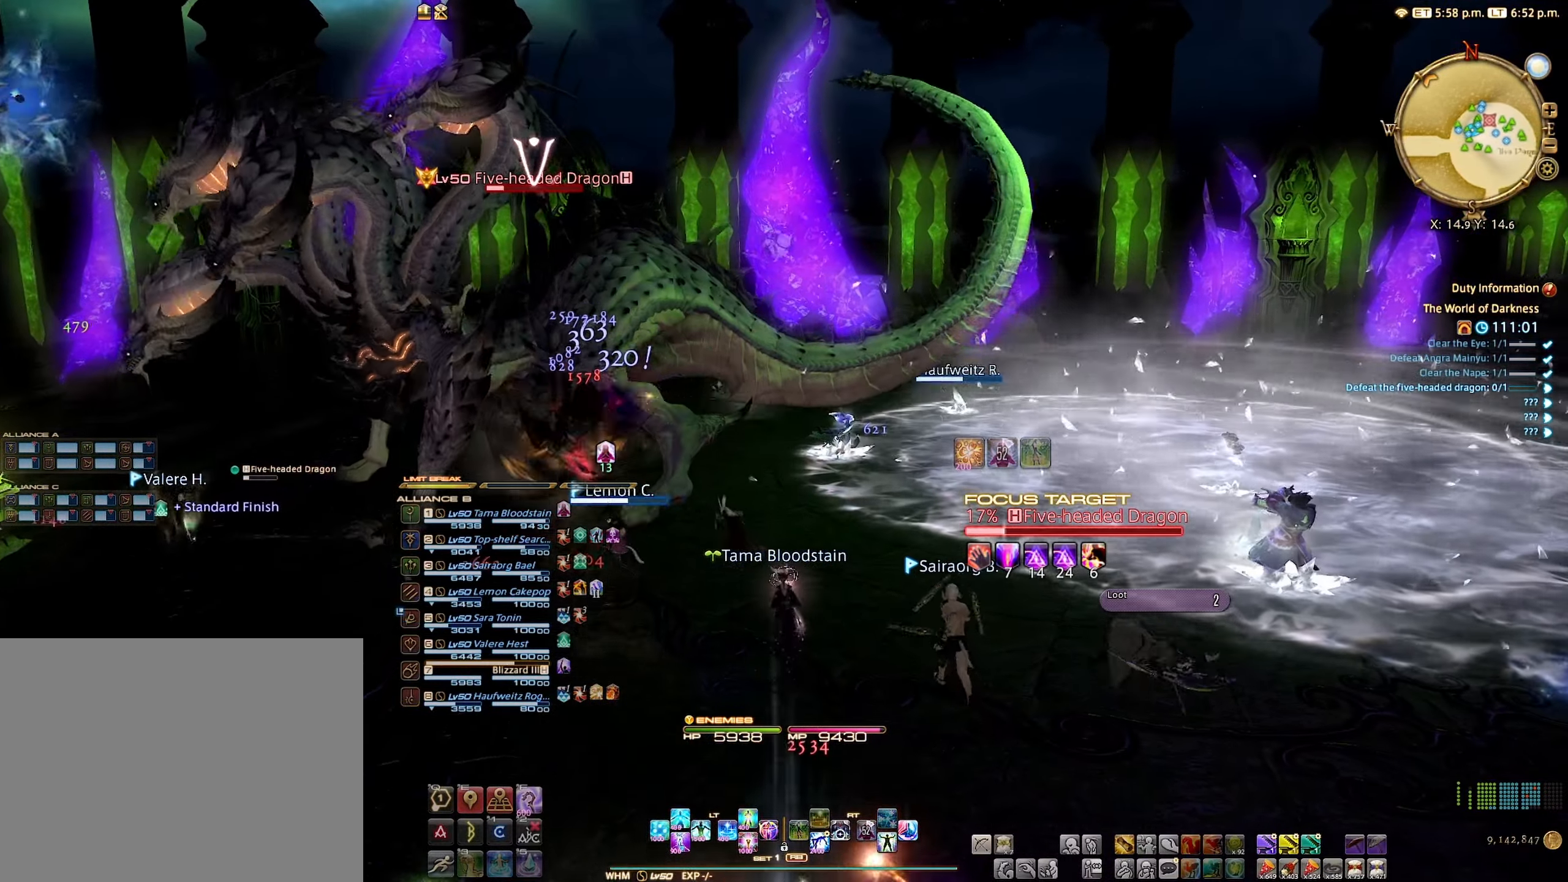
{"buttons": [], "left_stick": "up", "right_stick": "left", "events": [[217, "right_stick", "left"]]}
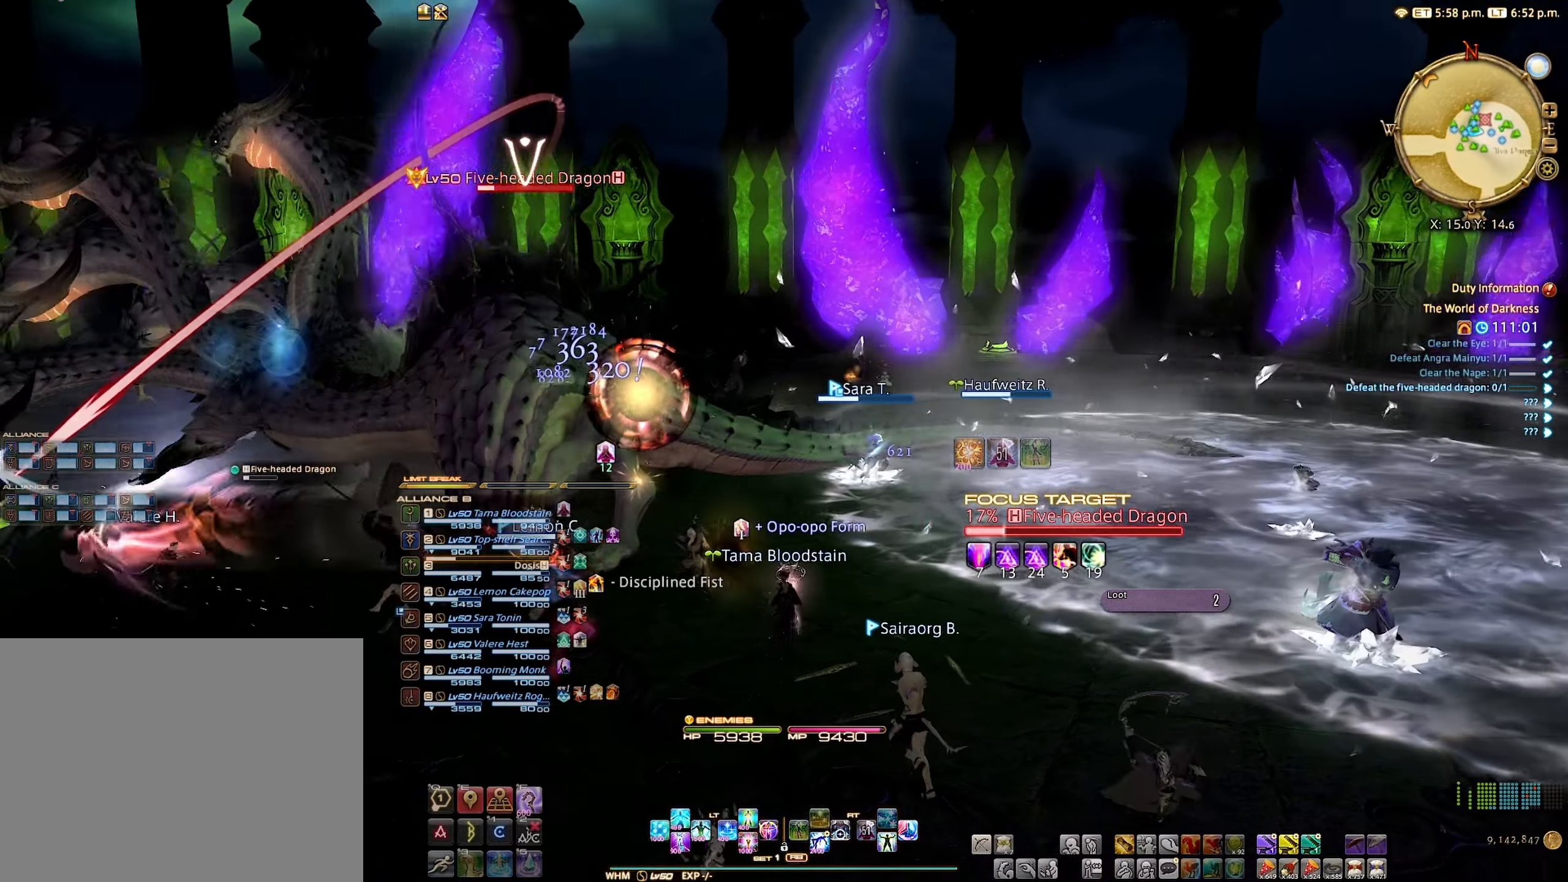
{"buttons": ["L2"], "left_stick": "center", "right_stick": "center", "events": [[67, "right_stick", "center"], [467, "L2", "down"], [500, "left_stick", "center"]]}
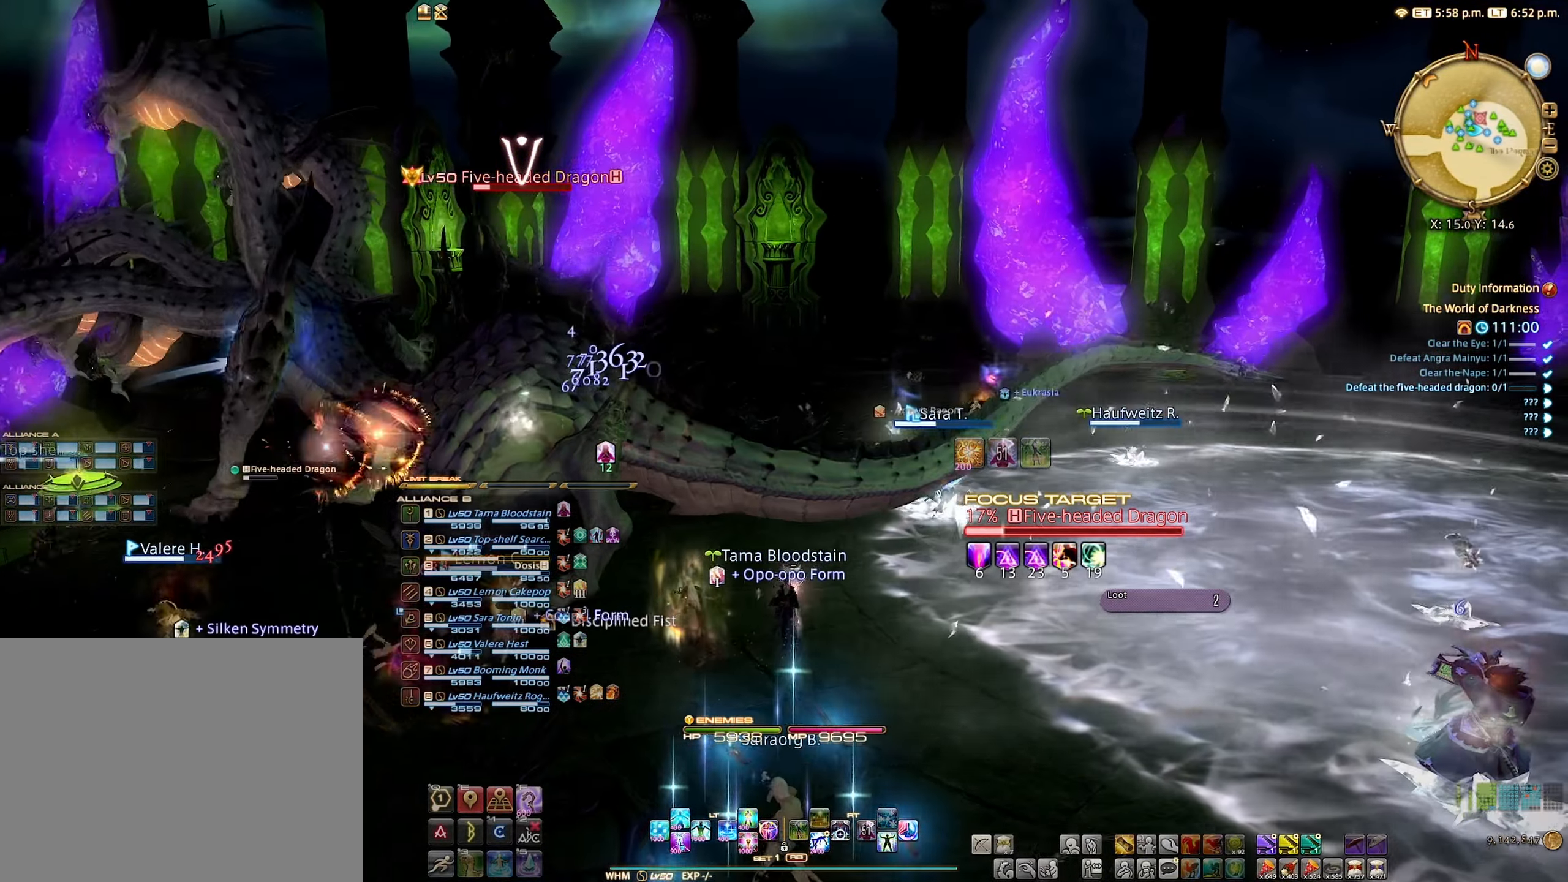
{"buttons": [], "left_stick": "center", "right_stick": "center", "events": [[34, "A", "down"], [150, "A", "up"], [284, "L2", "up"]]}
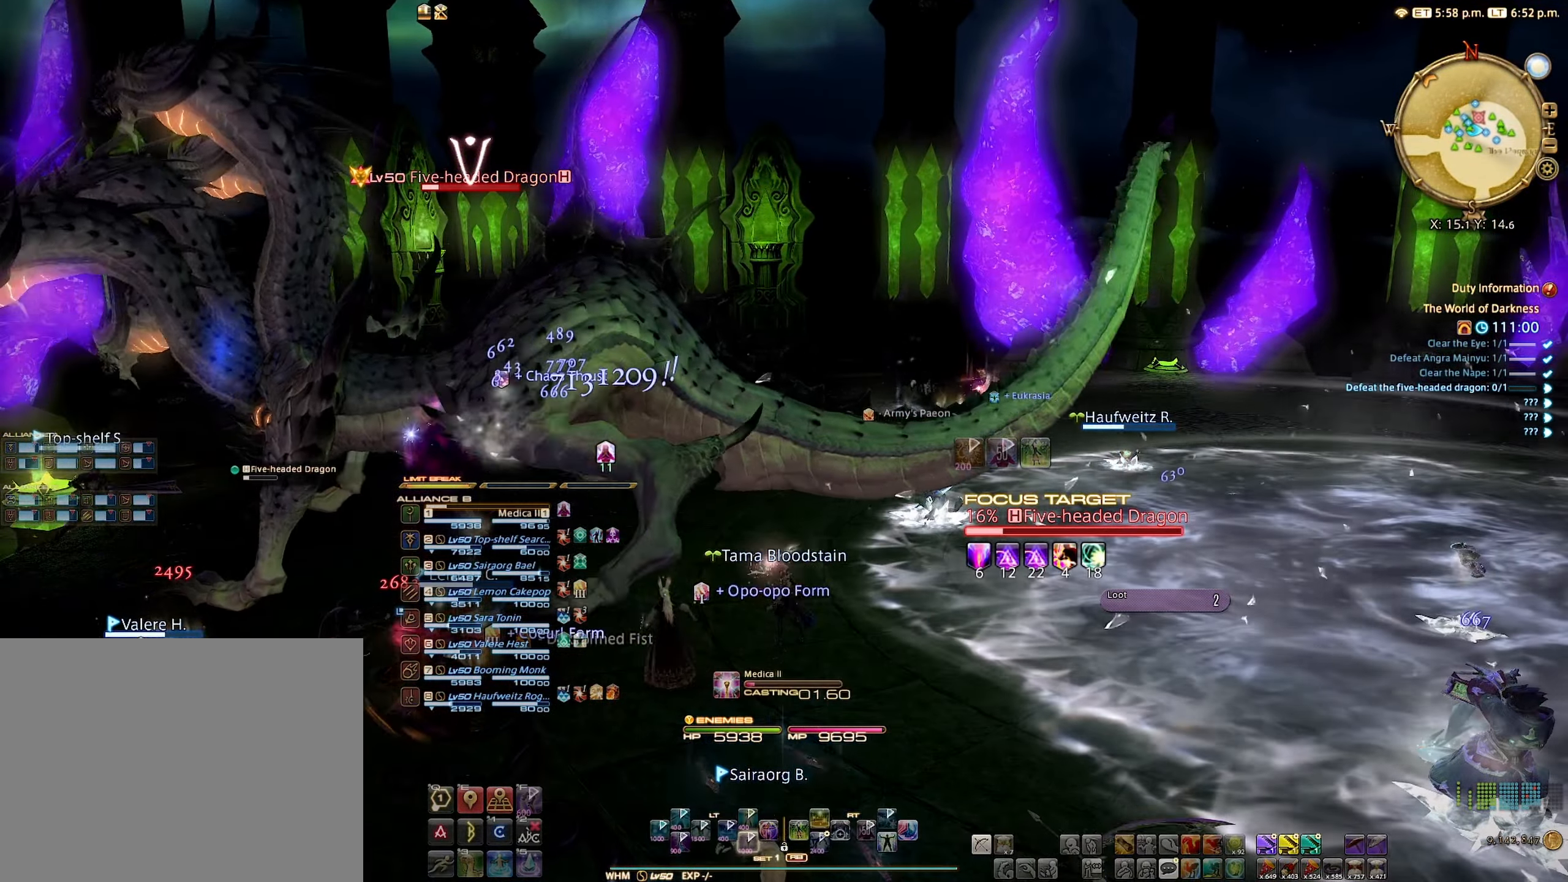
{"buttons": [], "left_stick": "center", "right_stick": "center", "events": []}
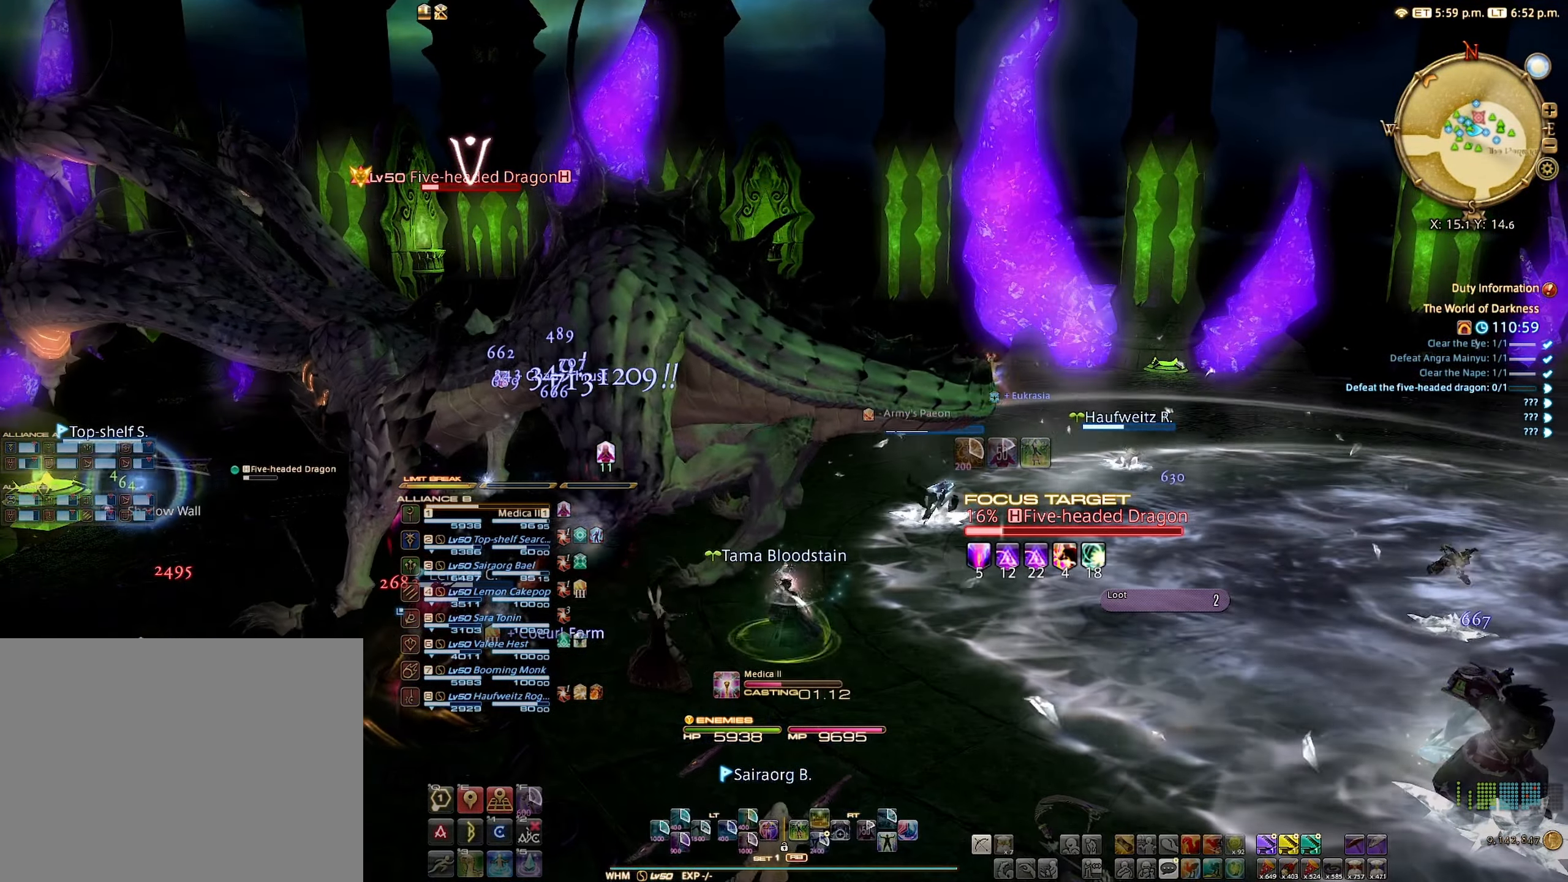
{"buttons": [], "left_stick": "center", "right_stick": "center", "events": []}
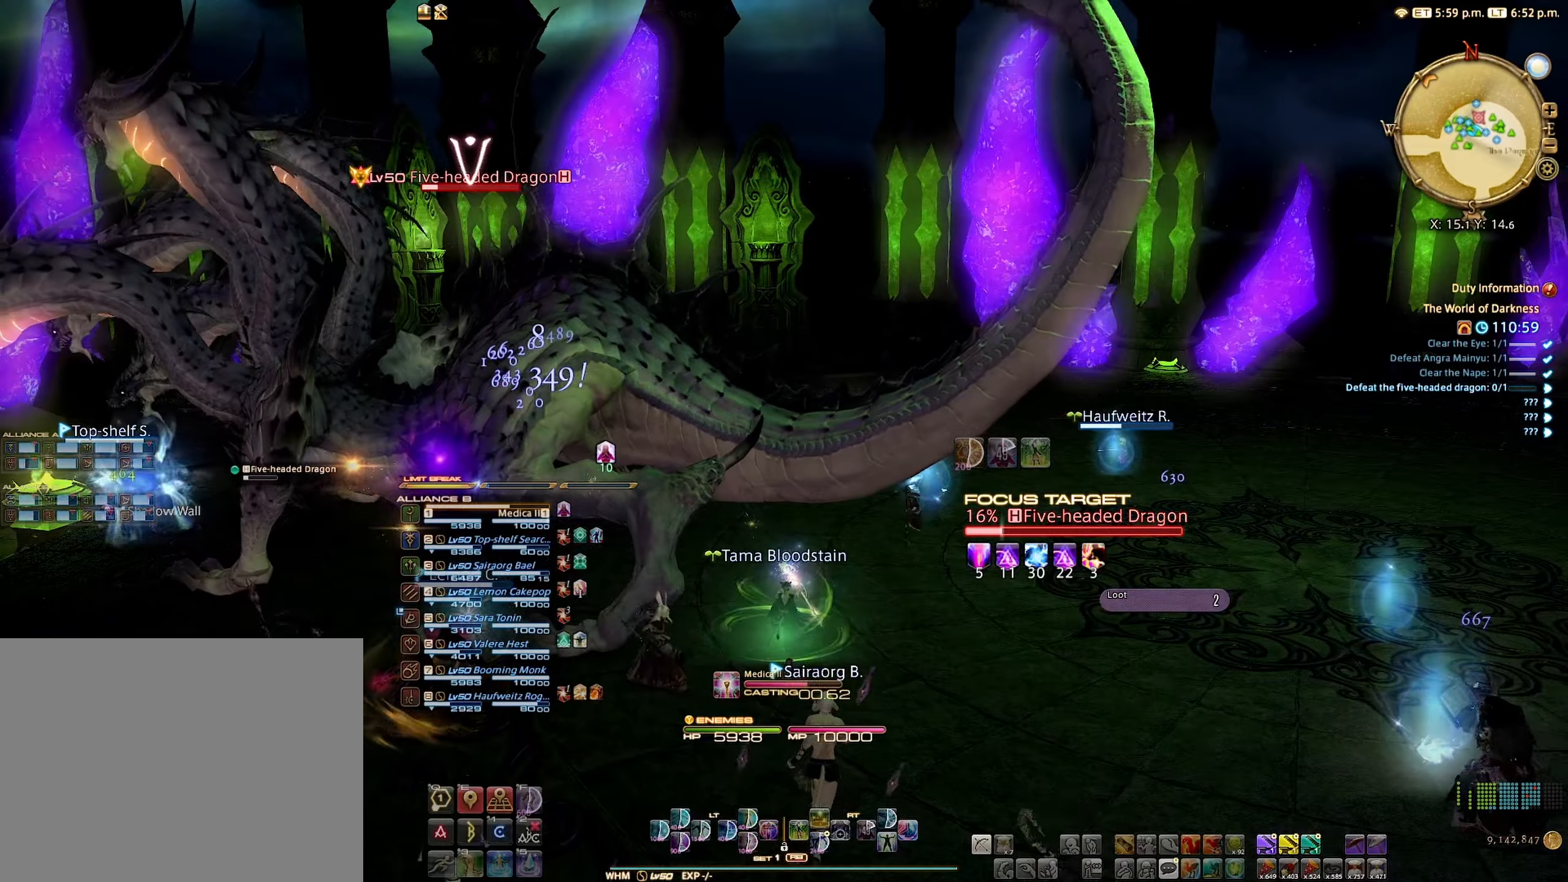
{"buttons": [], "left_stick": "center", "right_stick": "center", "events": []}
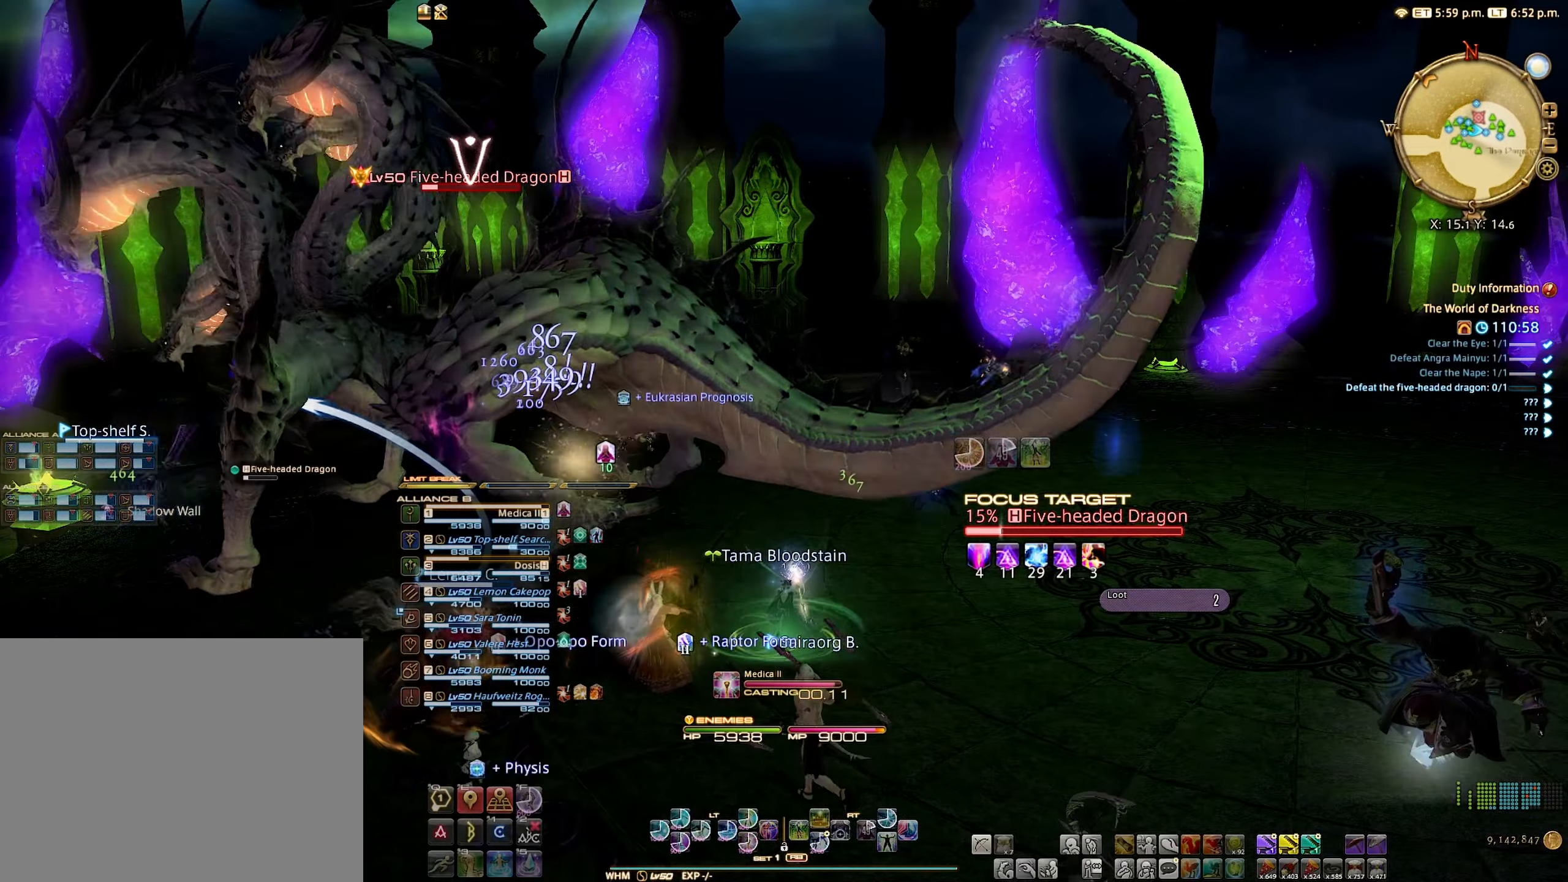
{"buttons": [], "left_stick": "center", "right_stick": "center", "events": []}
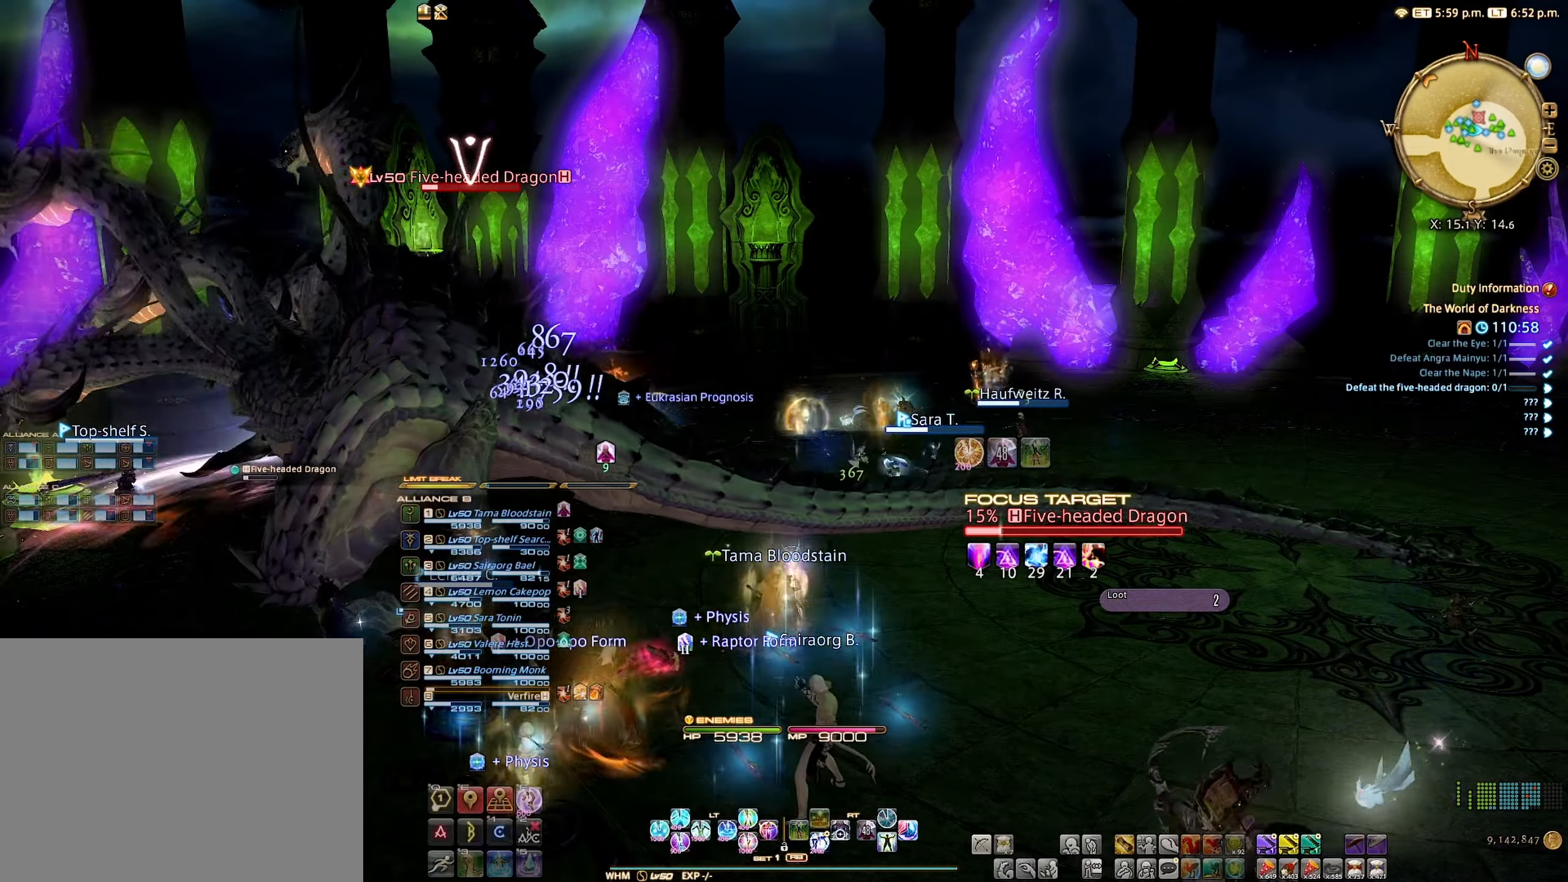
{"buttons": [], "left_stick": "right", "right_stick": "left", "events": [[466, "left_stick", "right"], [466, "right_stick", "left"]]}
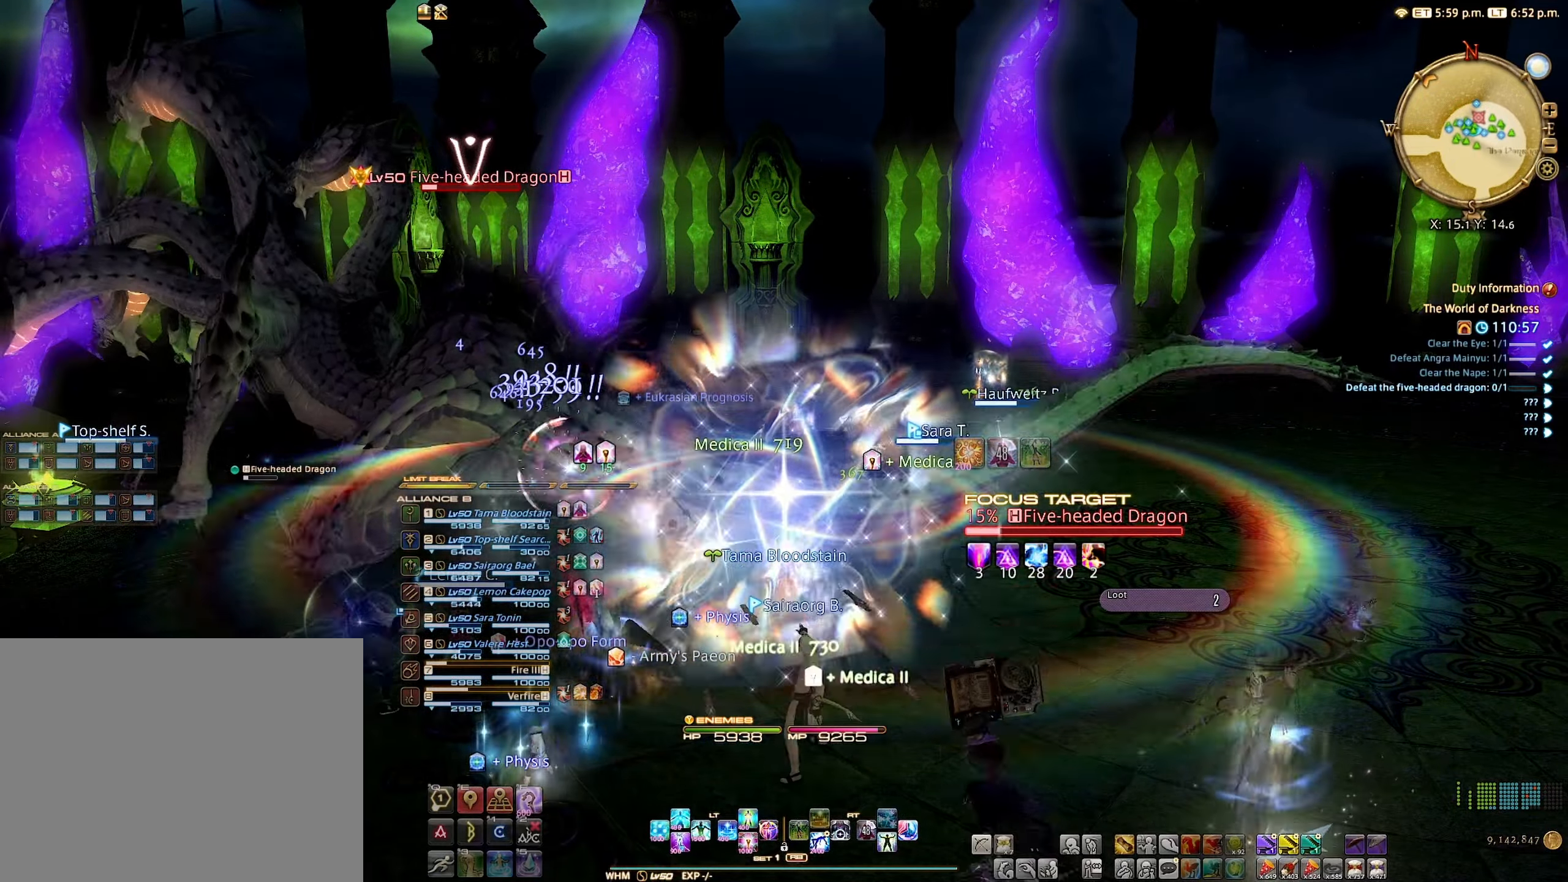
{"buttons": [], "left_stick": "down-right", "right_stick": "center", "events": [[250, "left_stick", "down-right"], [316, "right_stick", "center"]]}
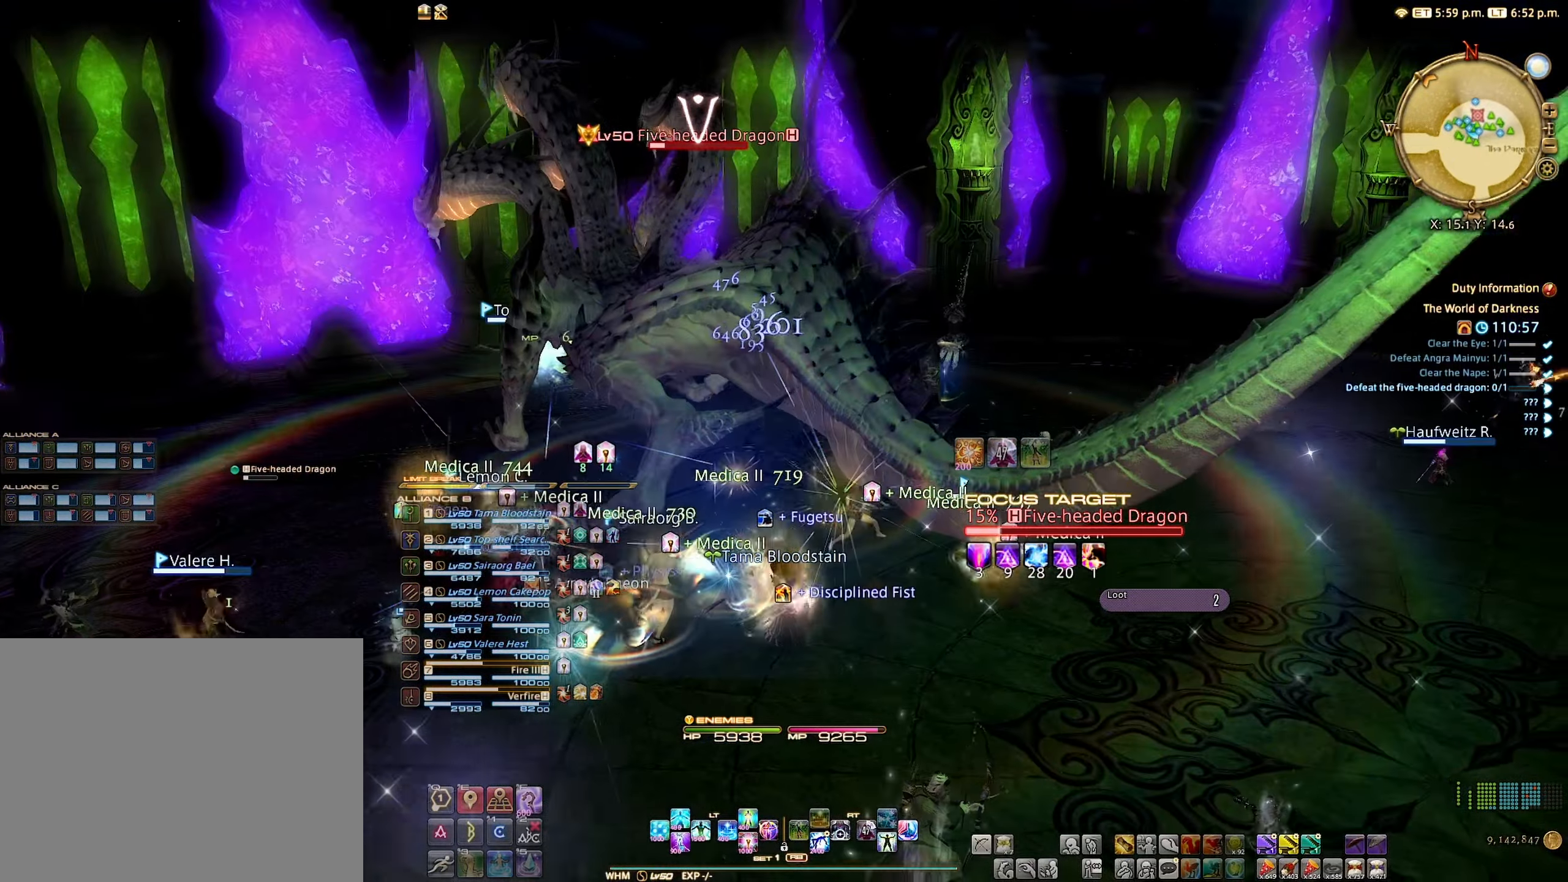
{"buttons": ["B"], "left_stick": "right", "right_stick": "center", "events": [[216, "left_stick", "right"], [500, "B", "down"]]}
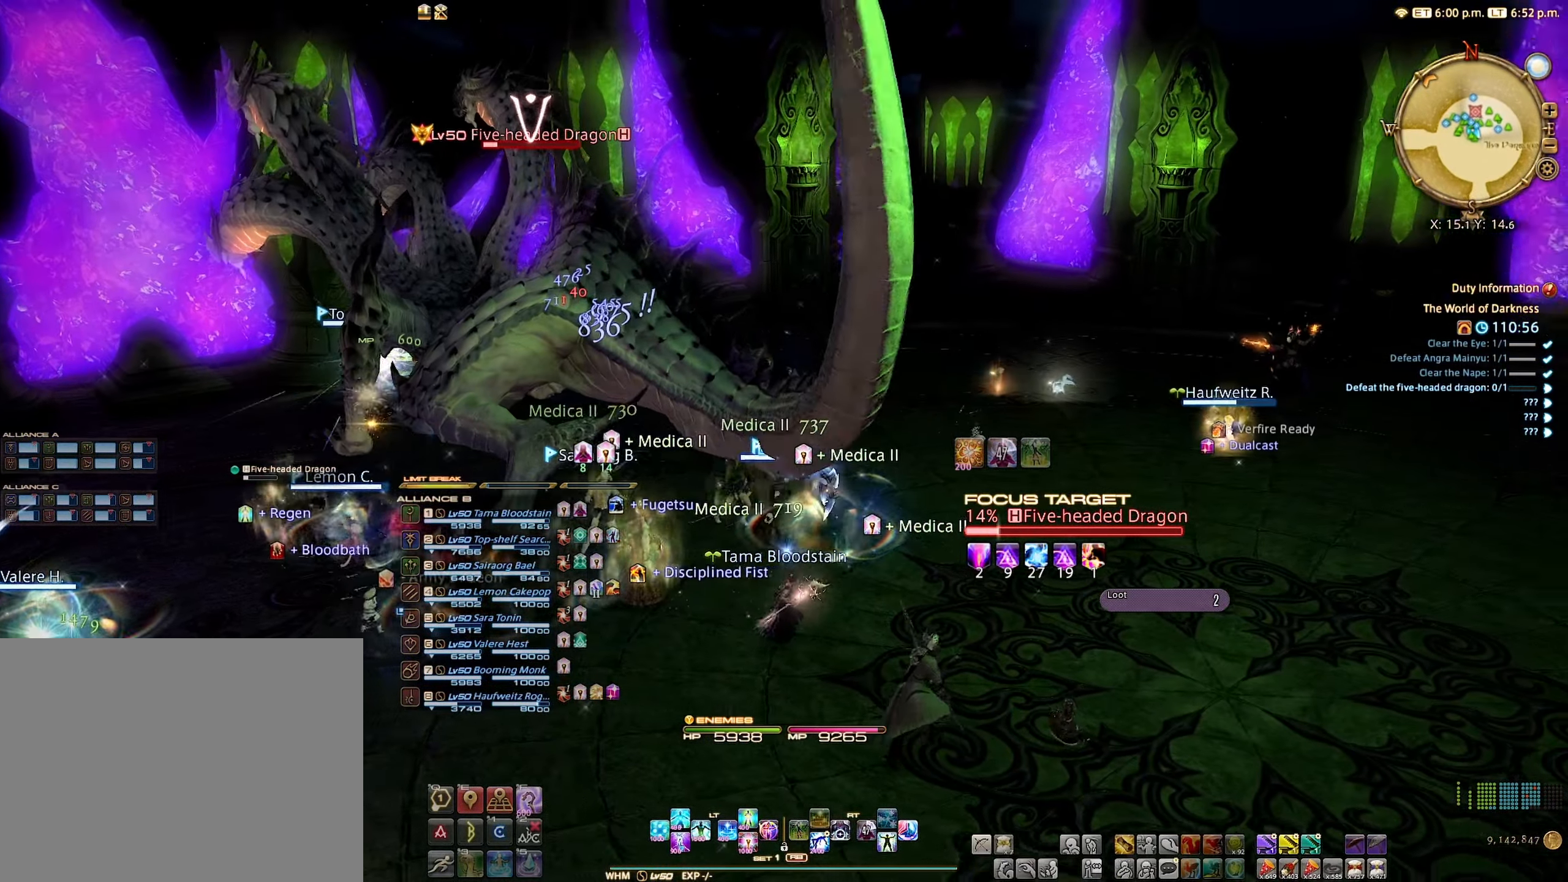
{"buttons": [], "left_stick": "right", "right_stick": "left", "events": [[83, "B", "up"], [83, "left_stick", "up"], [300, "A", "down"], [333, "left_stick", "center"], [366, "A", "up"], [400, "left_stick", "right"], [500, "right_stick", "left"]]}
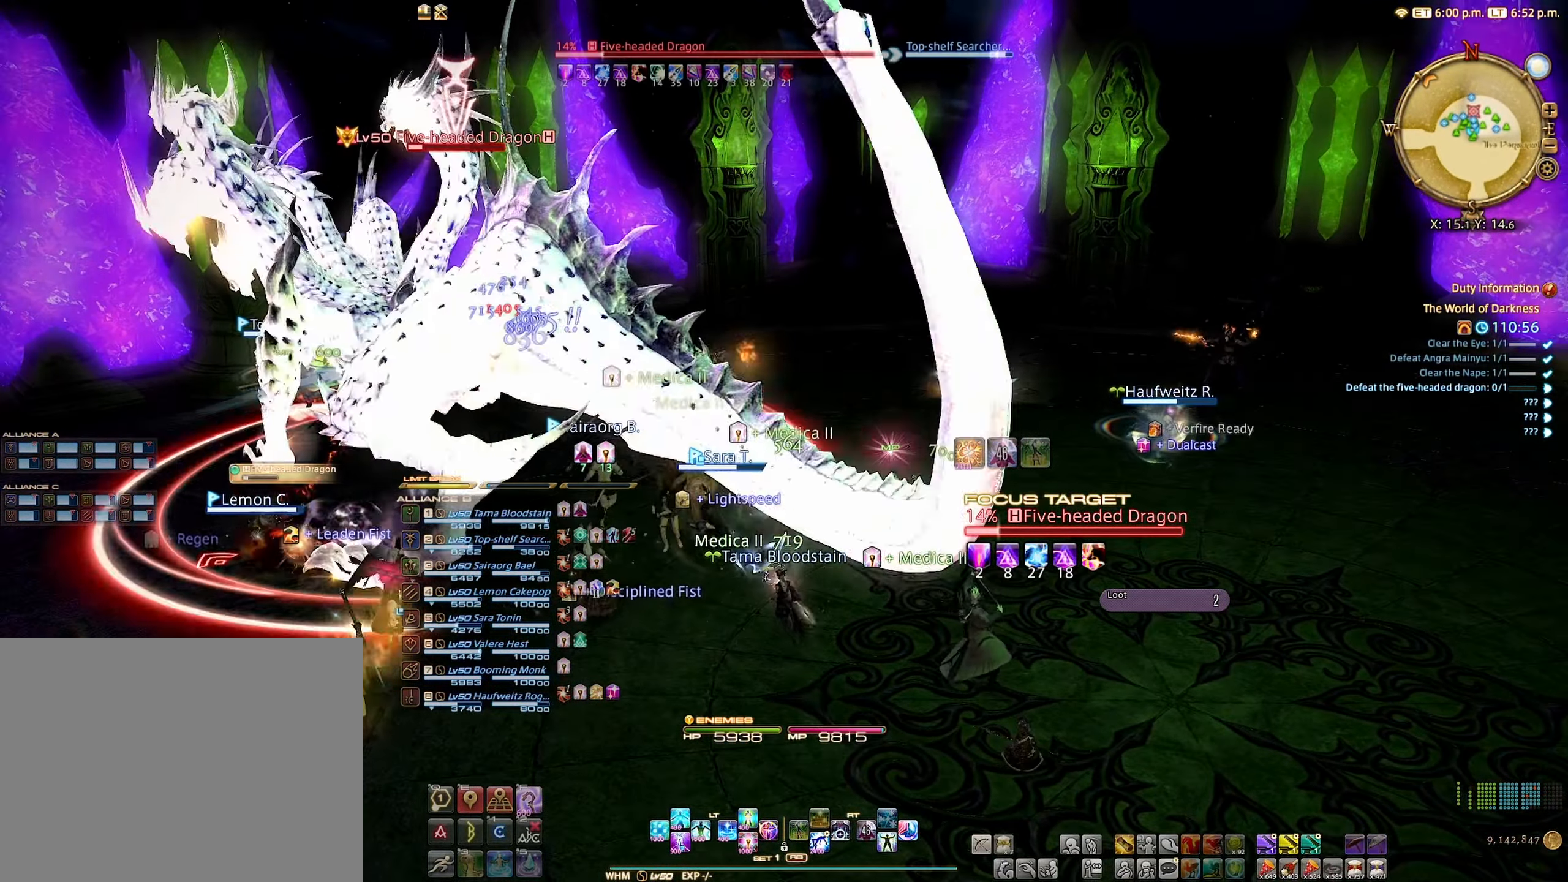
{"buttons": [], "left_stick": "down-right", "right_stick": "center", "events": [[250, "left_stick", "down-right"], [500, "right_stick", "center"]]}
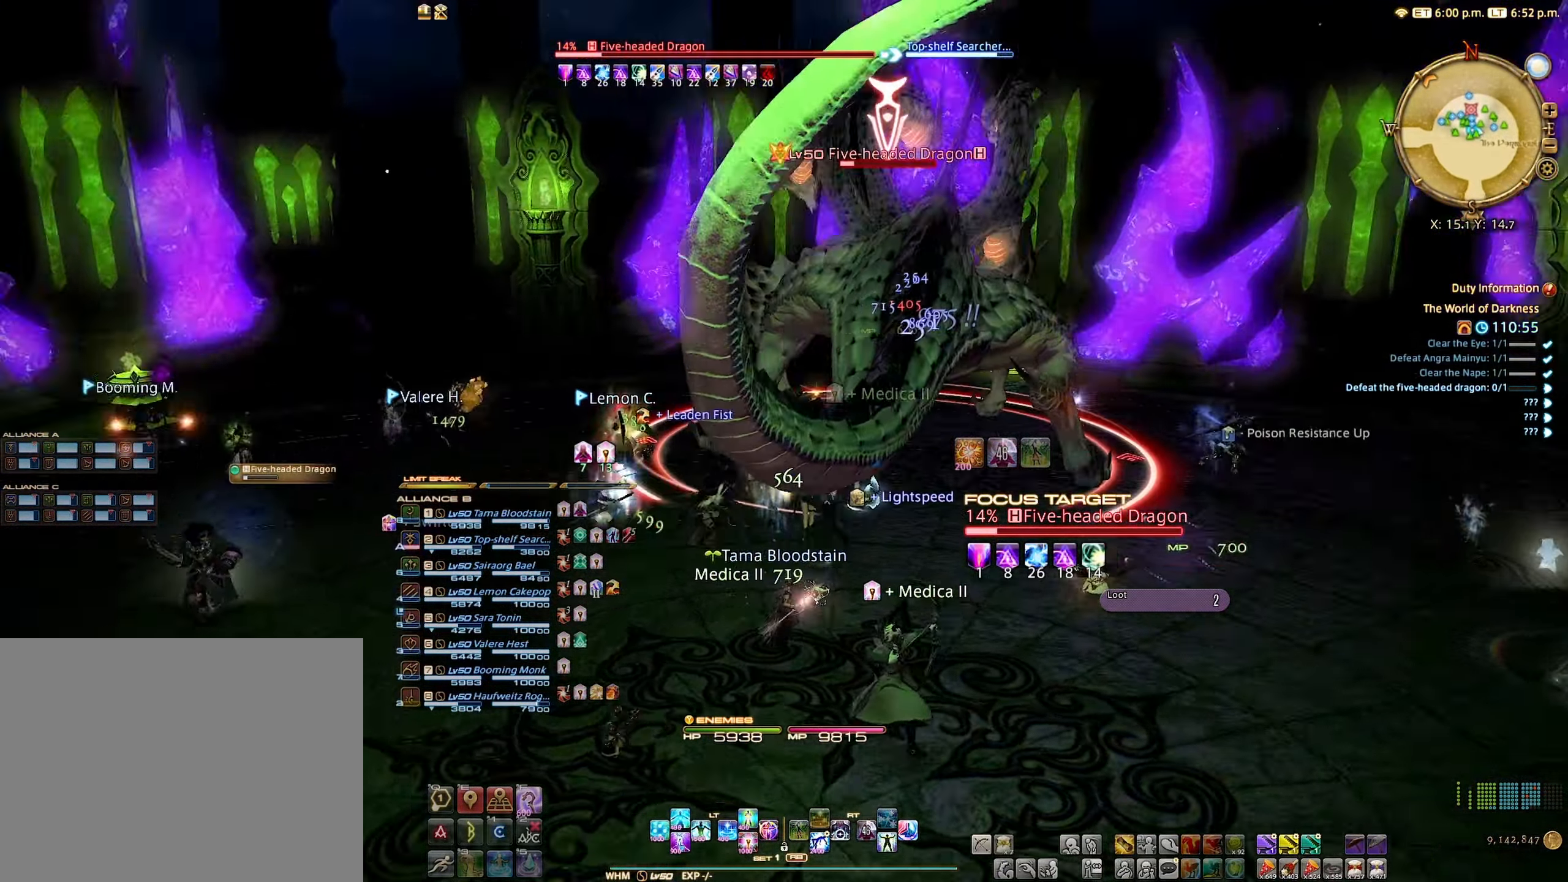
{"buttons": [], "left_stick": "right", "right_stick": "center", "events": [[283, "left_stick", "right"]]}
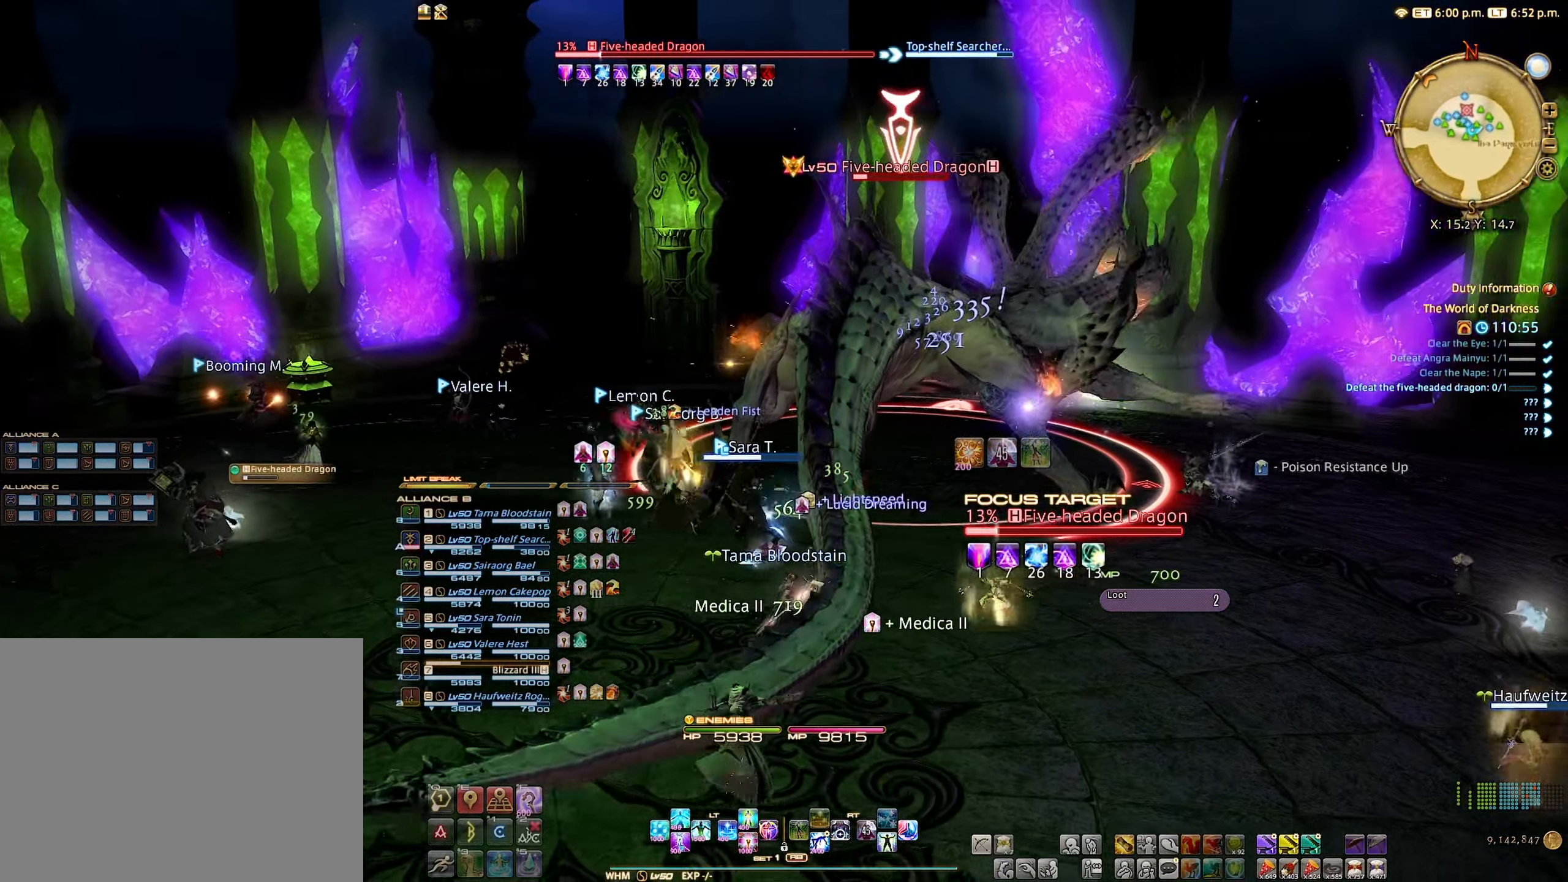
{"buttons": ["B", "R2"], "left_stick": "center", "right_stick": "center", "events": [[33, "R2", "down"], [183, "R2", "up"], [216, "R2", "down"], [466, "left_stick", "center"], [500, "B", "down"]]}
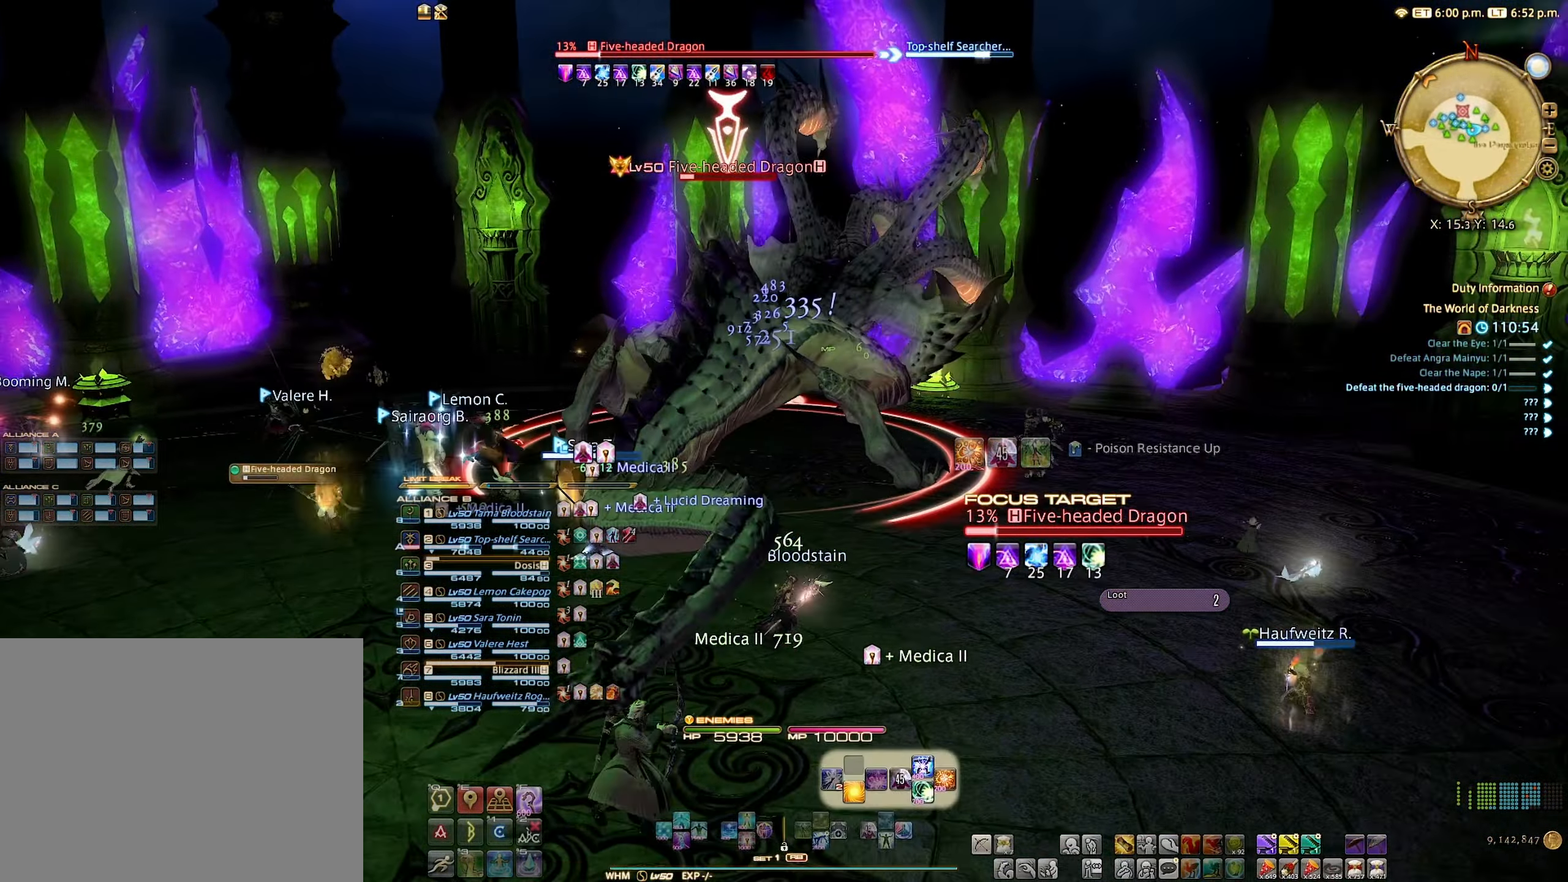
{"buttons": ["R2"], "left_stick": "center", "right_stick": "center", "events": [[66, "B", "up"], [150, "B", "down"], [216, "B", "up"], [316, "B", "down"], [366, "B", "up"]]}
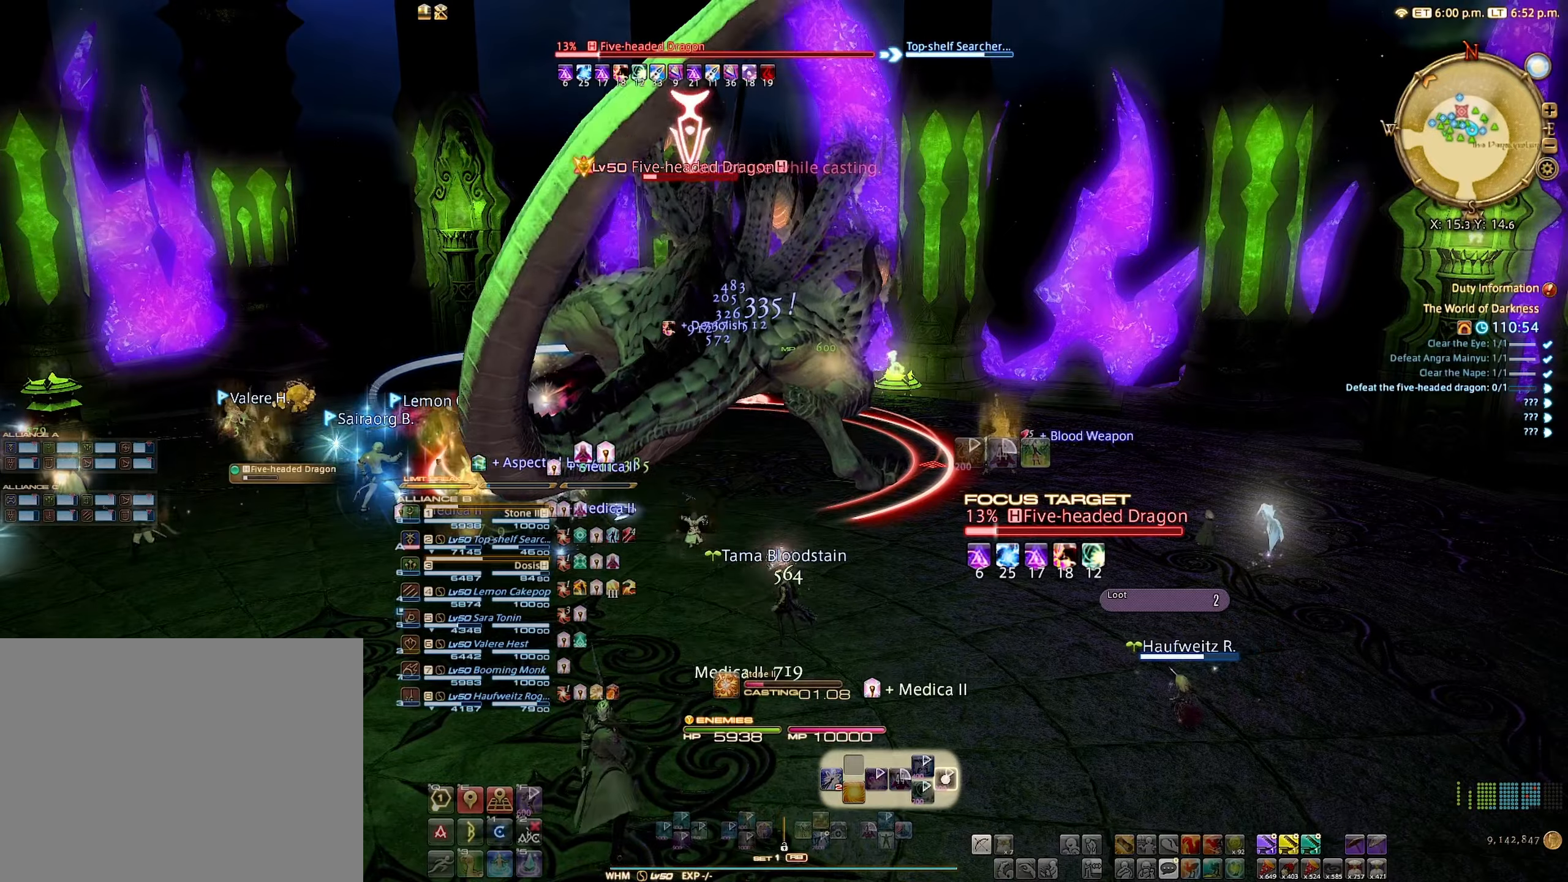
{"buttons": ["R2"], "left_stick": "center", "right_stick": "up-left", "events": [[300, "right_stick", "up-left"]]}
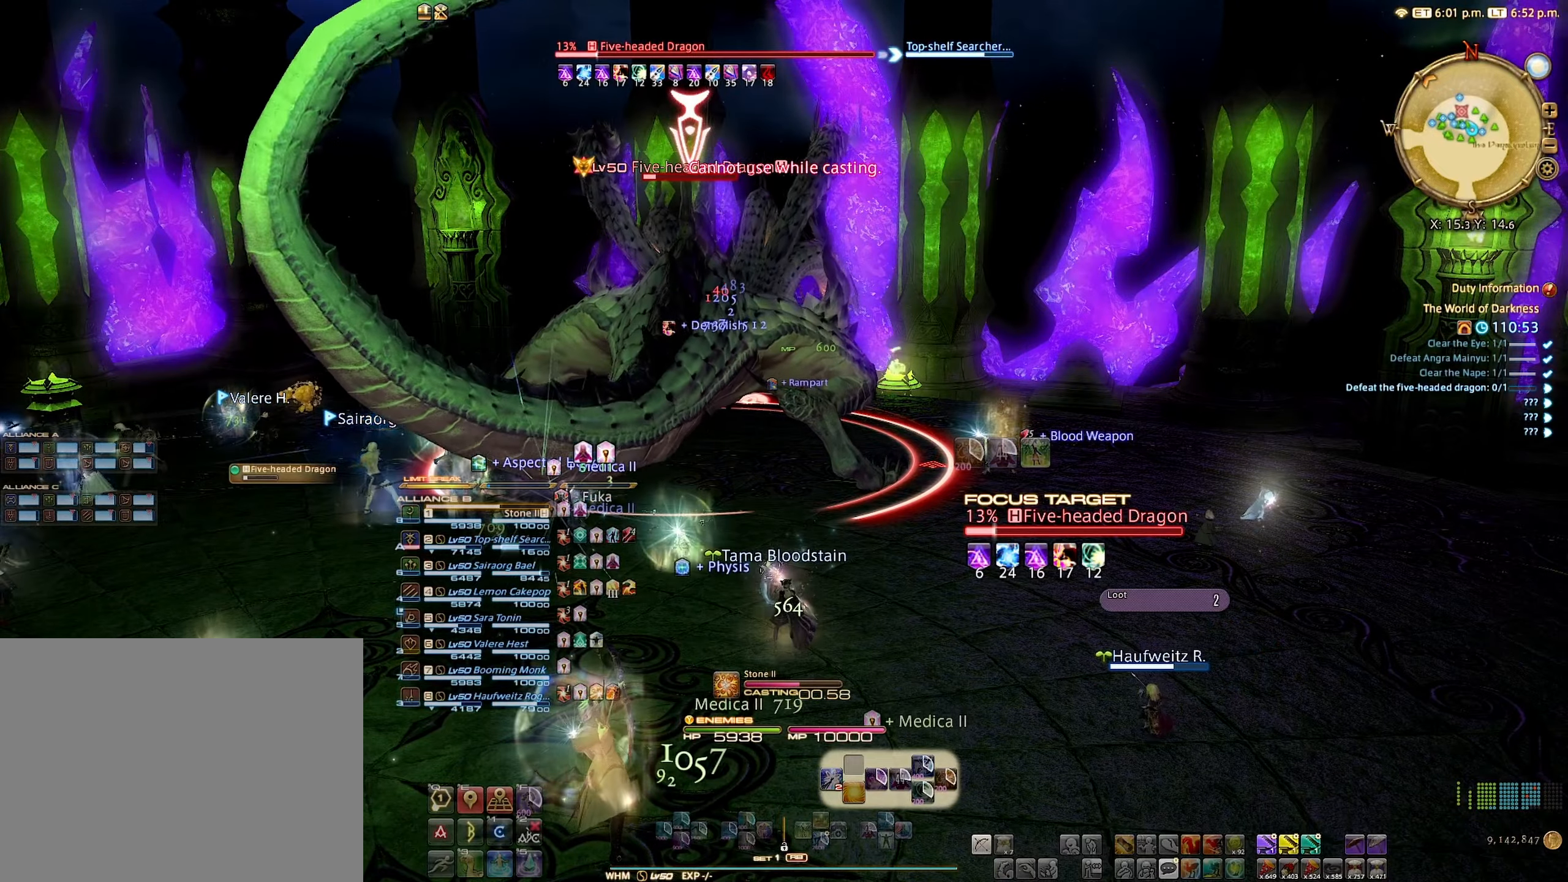
{"buttons": ["R2"], "left_stick": "center", "right_stick": "center", "events": [[17, "right_stick", "center"], [267, "right_stick", "up-left"], [467, "right_stick", "center"]]}
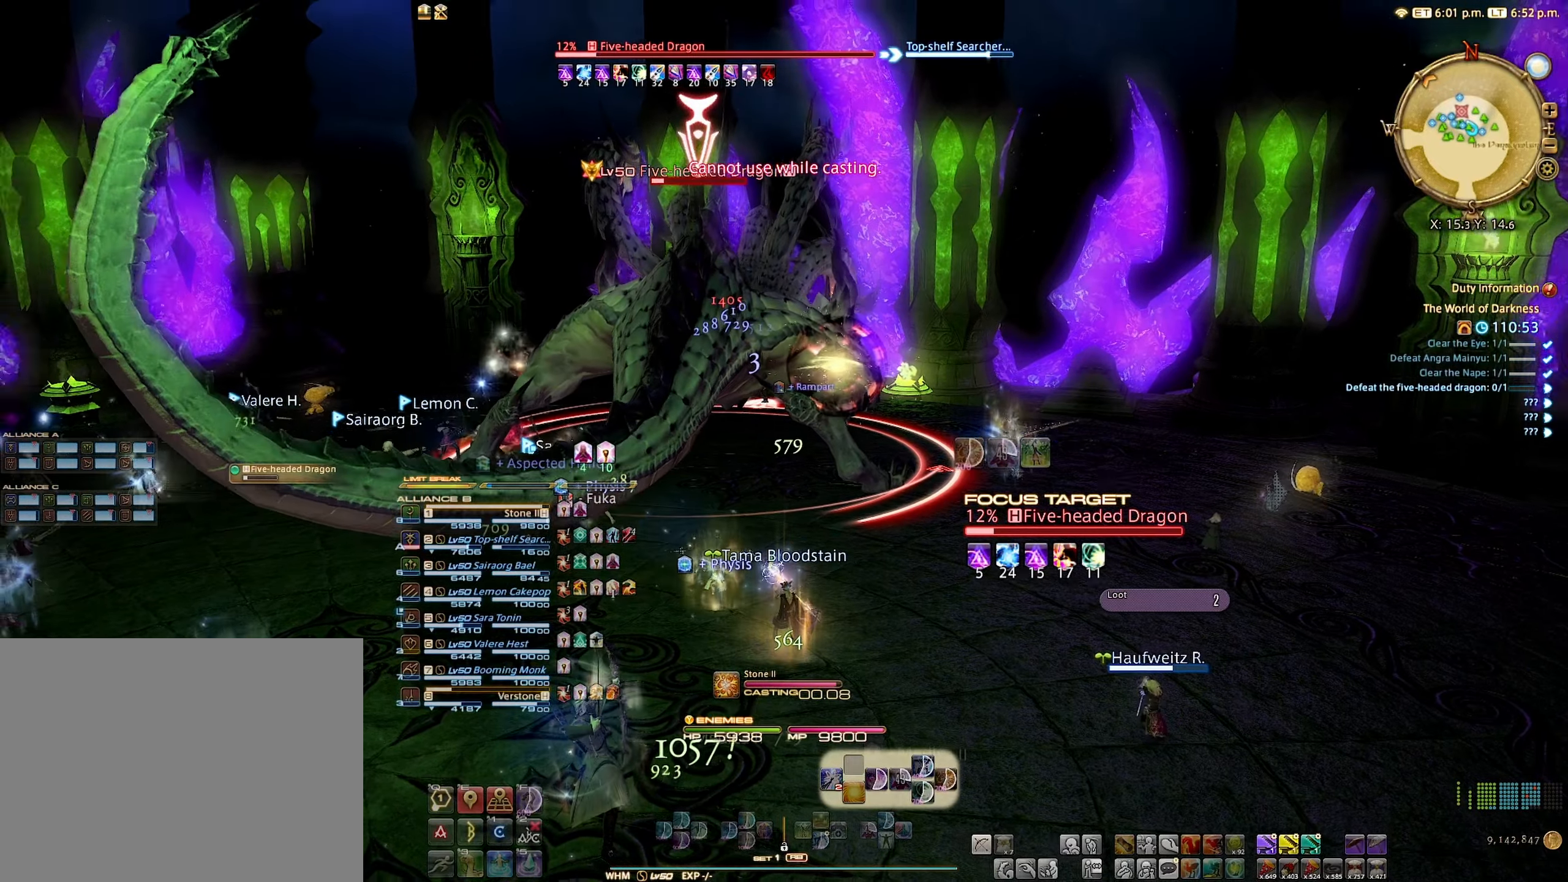
{"buttons": ["R2"], "left_stick": "center", "right_stick": "center", "events": []}